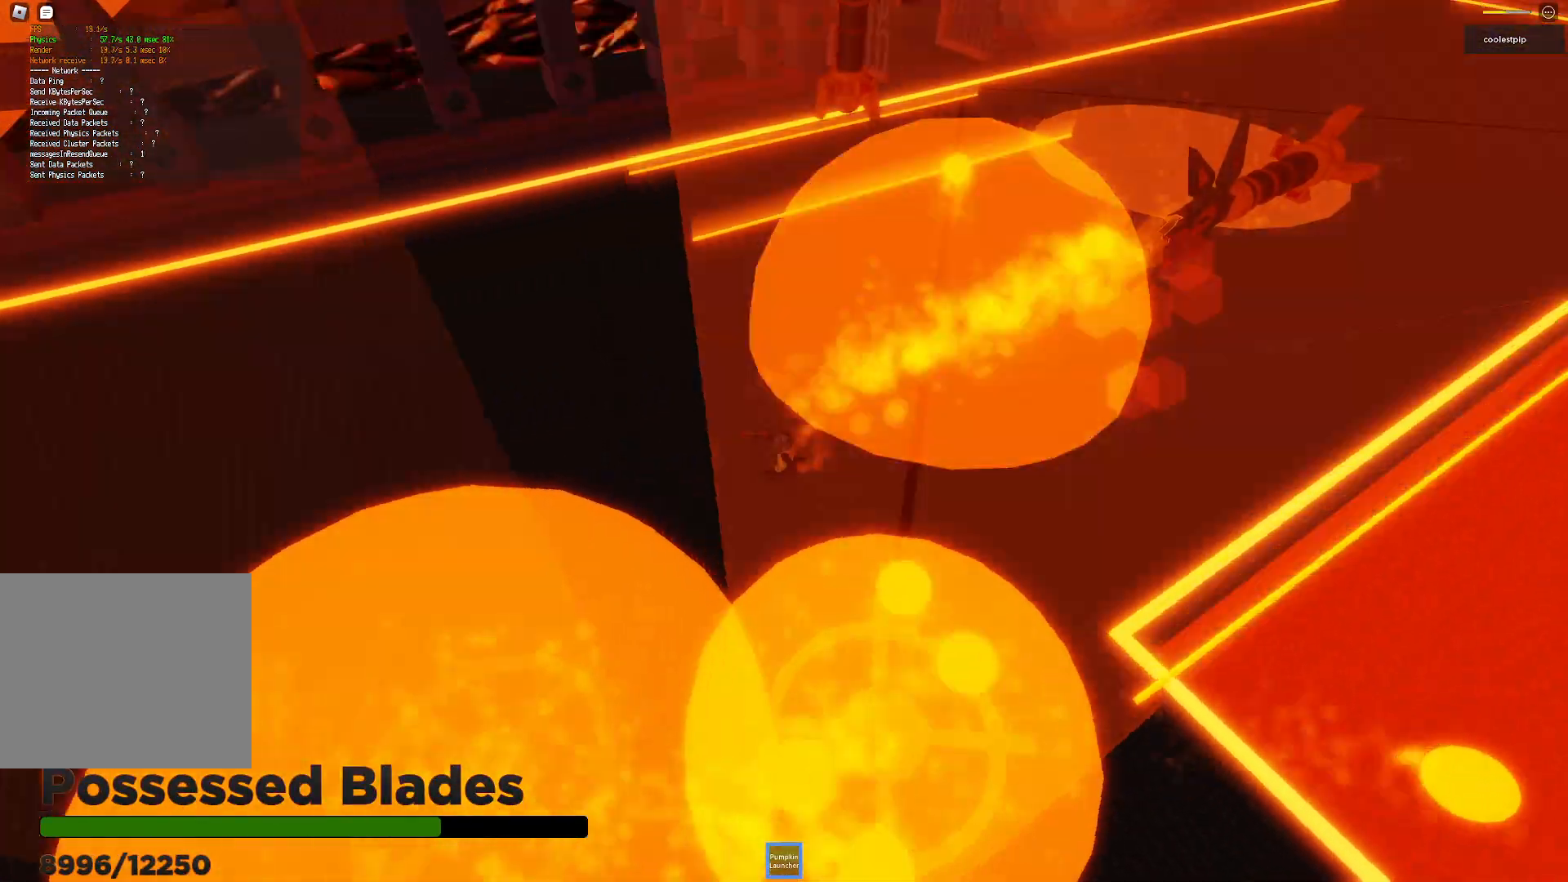
Gameplay with keyboard; each line is a JSON object with the keys held at the frame after it. "events" lists presses ("down") and releases ("up") of "a", "ctrl", "d", "e", "q", "s", "shift", "space" and "w" between this image and that frame as [ms after this image, input, new state], when the widget could be followed in between. No other keys are recorded. Mouse input is not recorded.
{"keys": ["a", "space"], "events": [[67, "s", "up"]]}
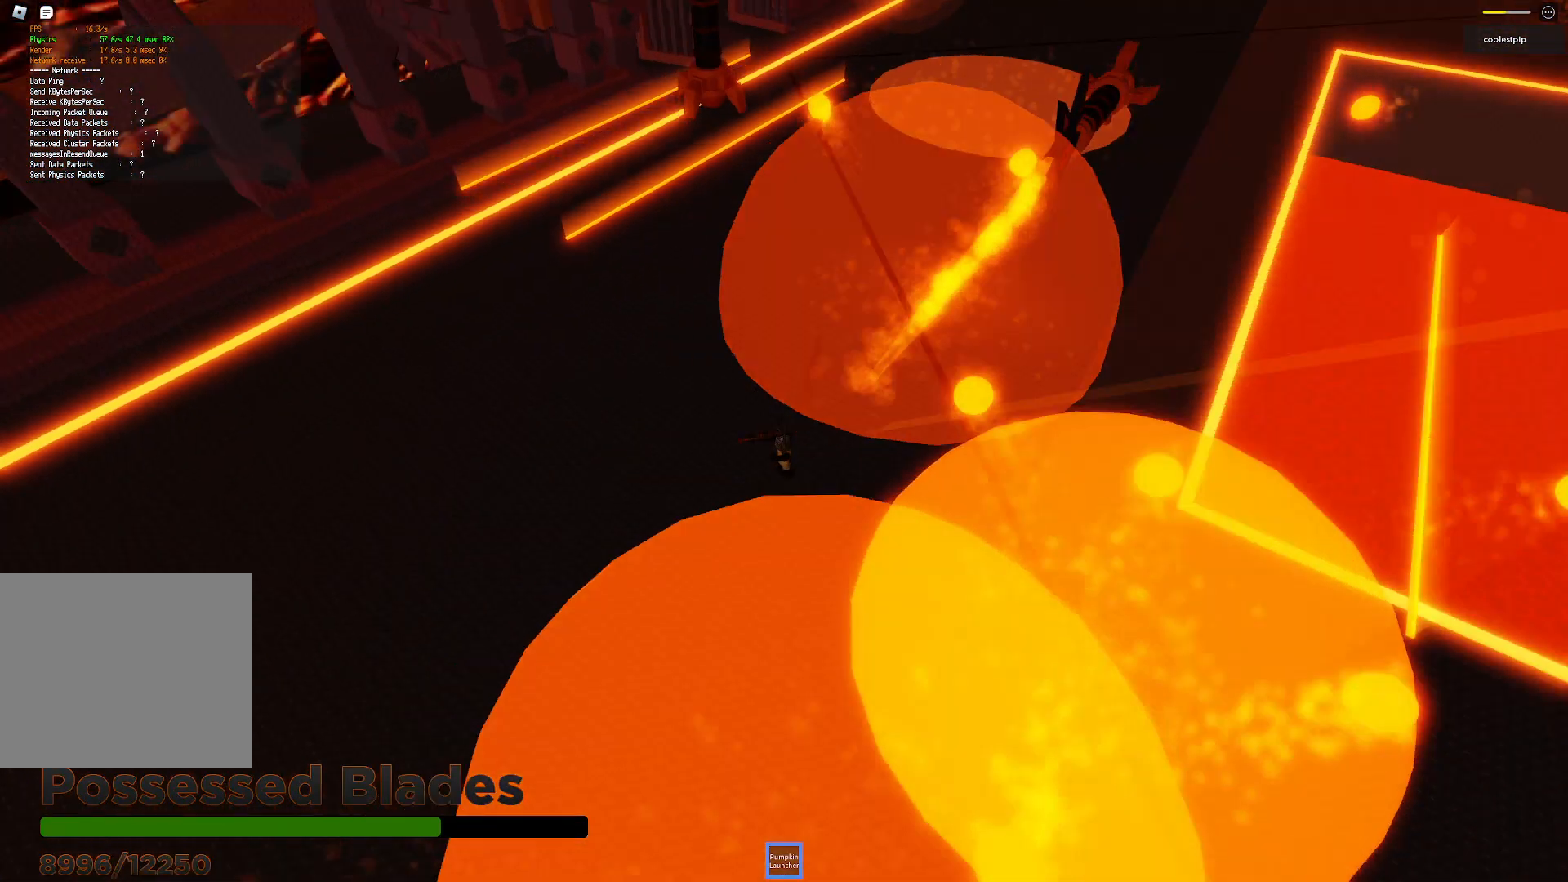
{"keys": ["a", "w"], "events": [[17, "space", "up"], [433, "w", "down"]]}
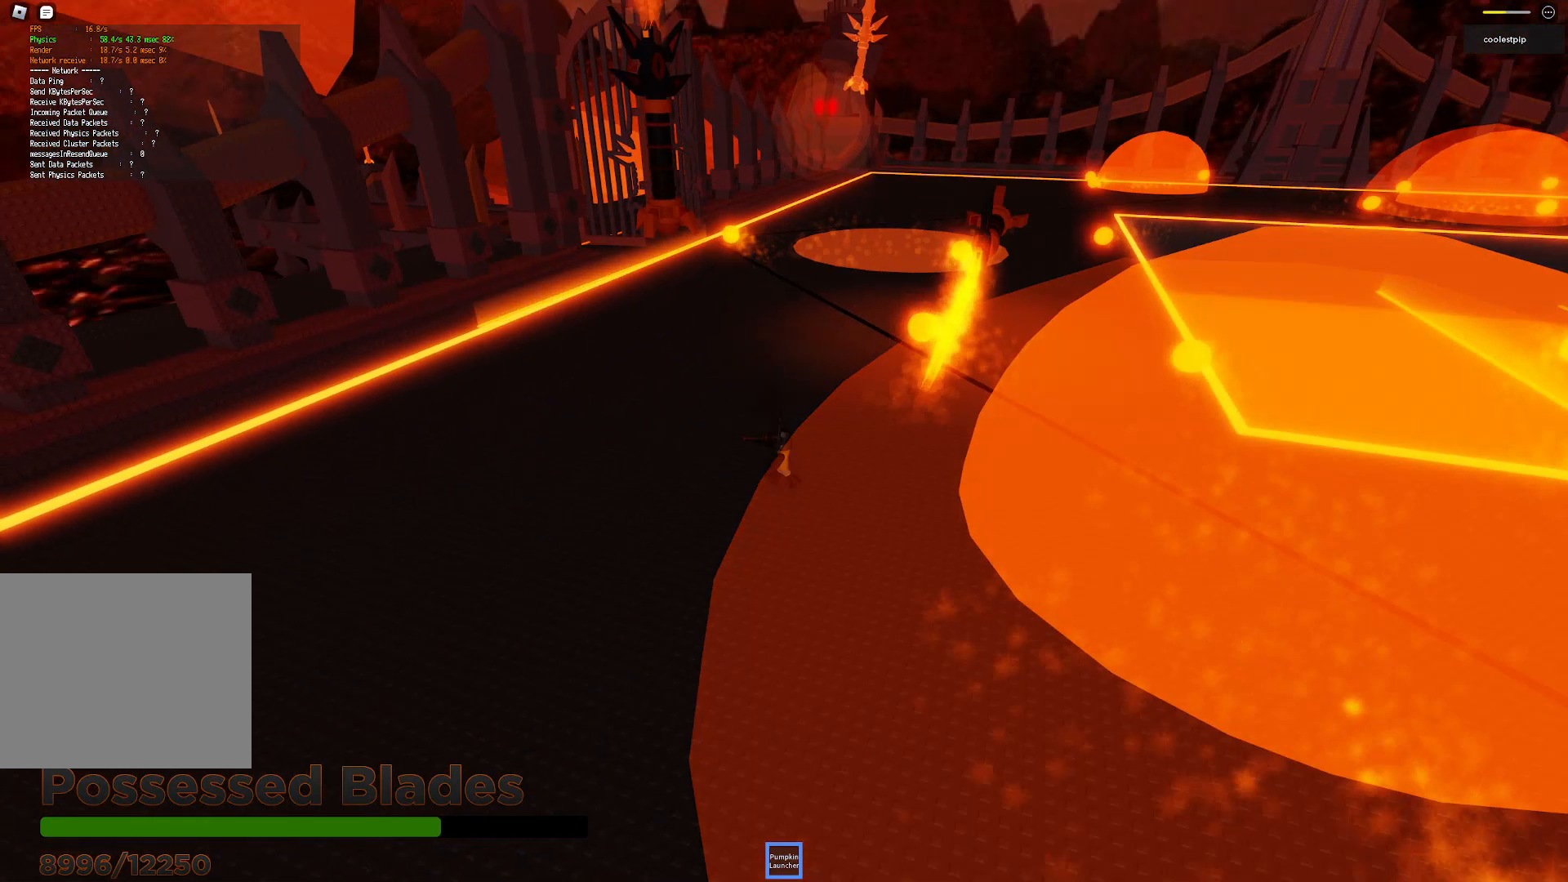
{"keys": ["a", "w"], "events": [[167, "w", "up"], [350, "w", "down"]]}
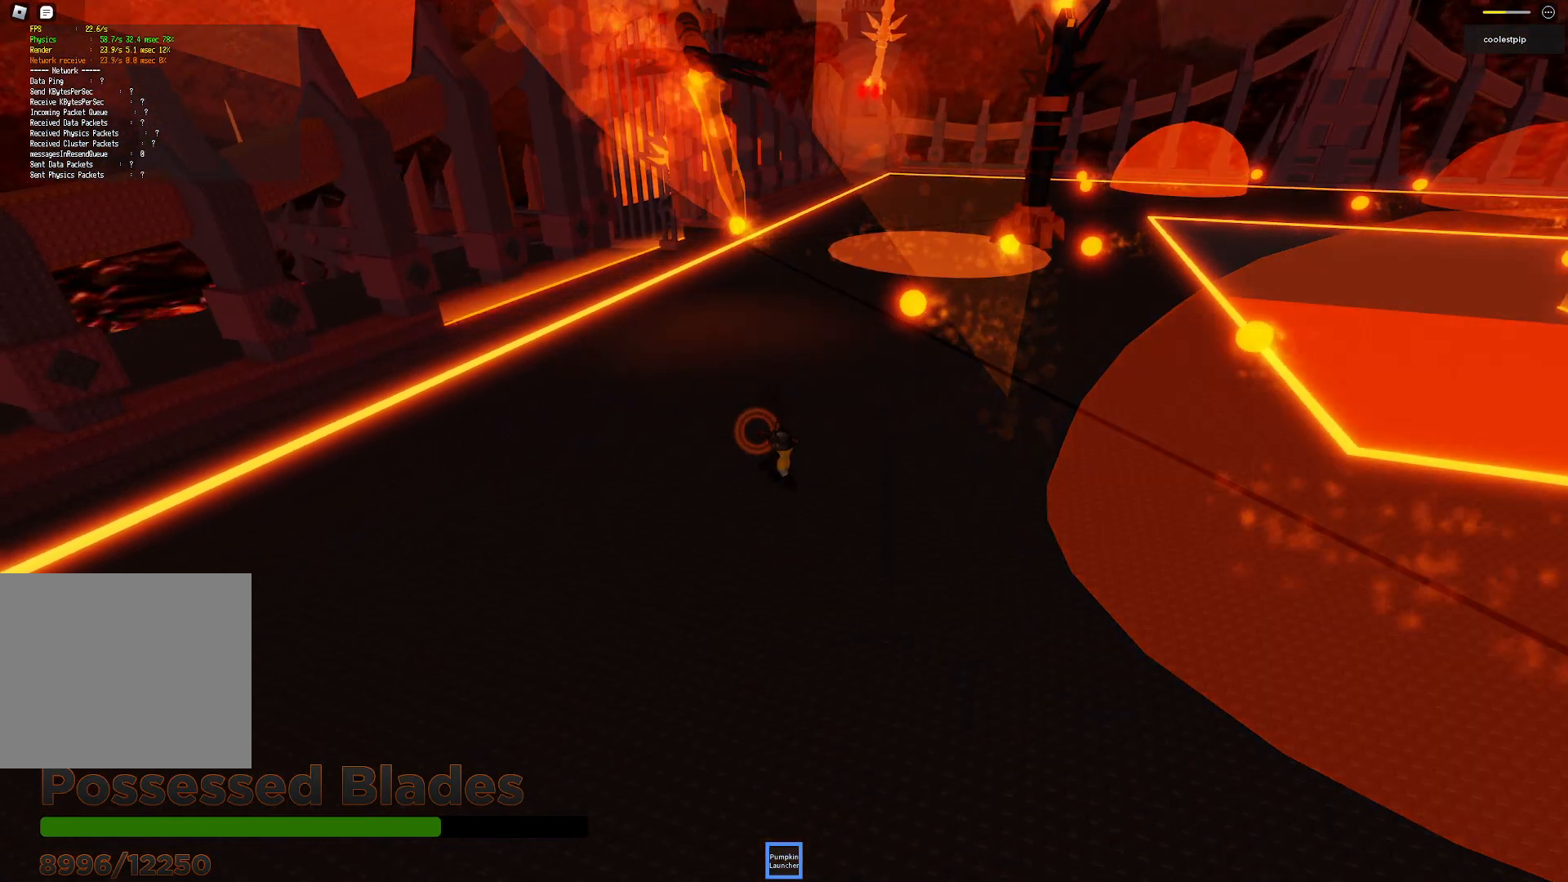
{"keys": ["d", "w"], "events": [[67, "w", "up"], [133, "a", "up"], [133, "d", "down"], [333, "w", "down"]]}
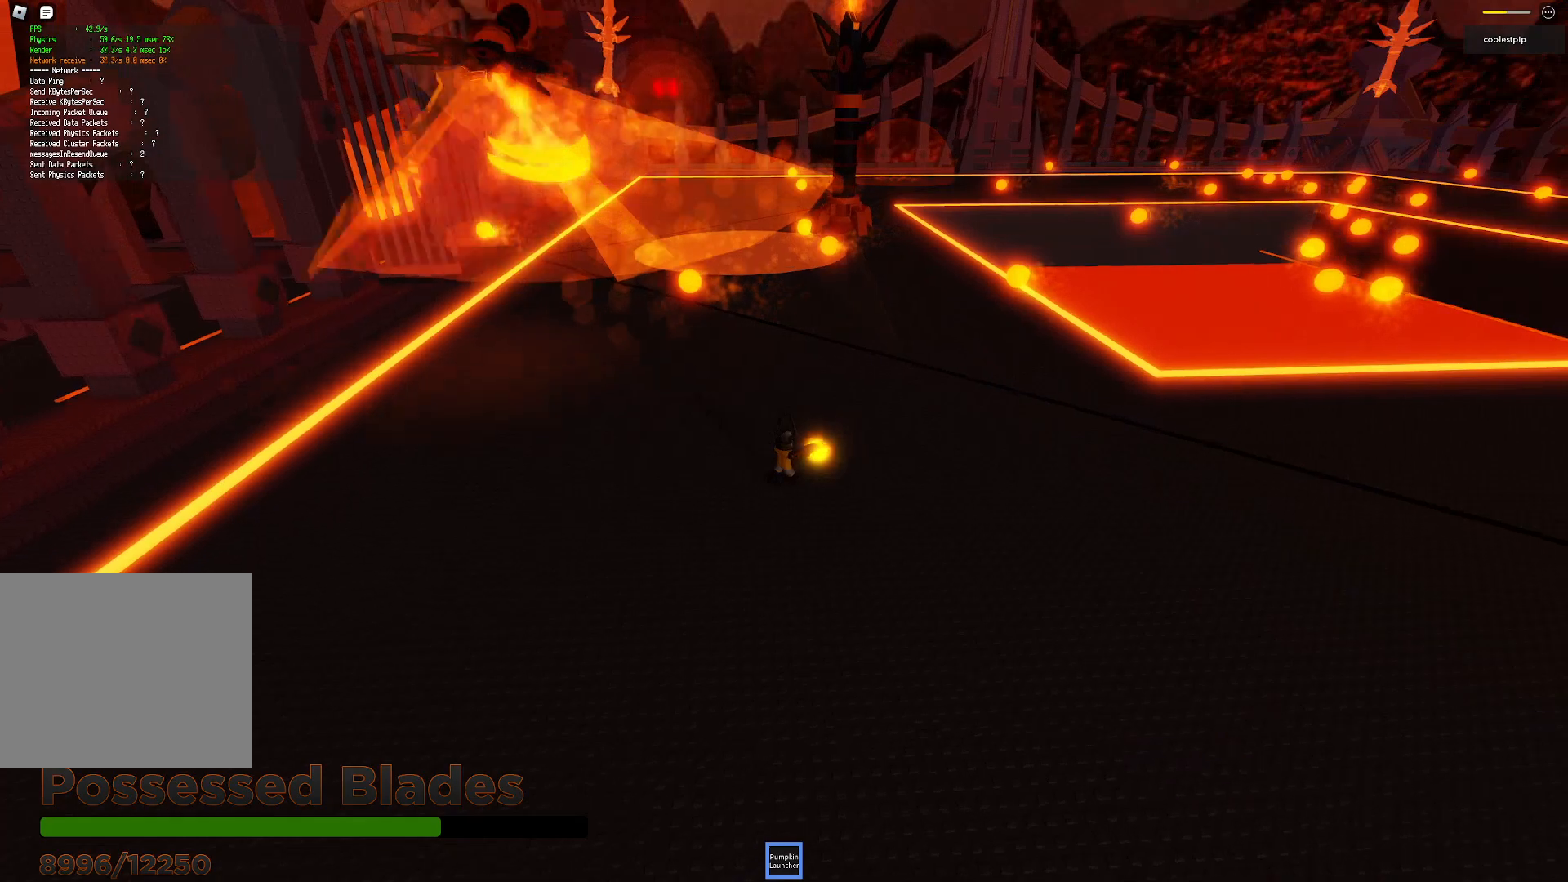
{"keys": ["d", "s"], "events": [[300, "w", "up"], [500, "s", "down"]]}
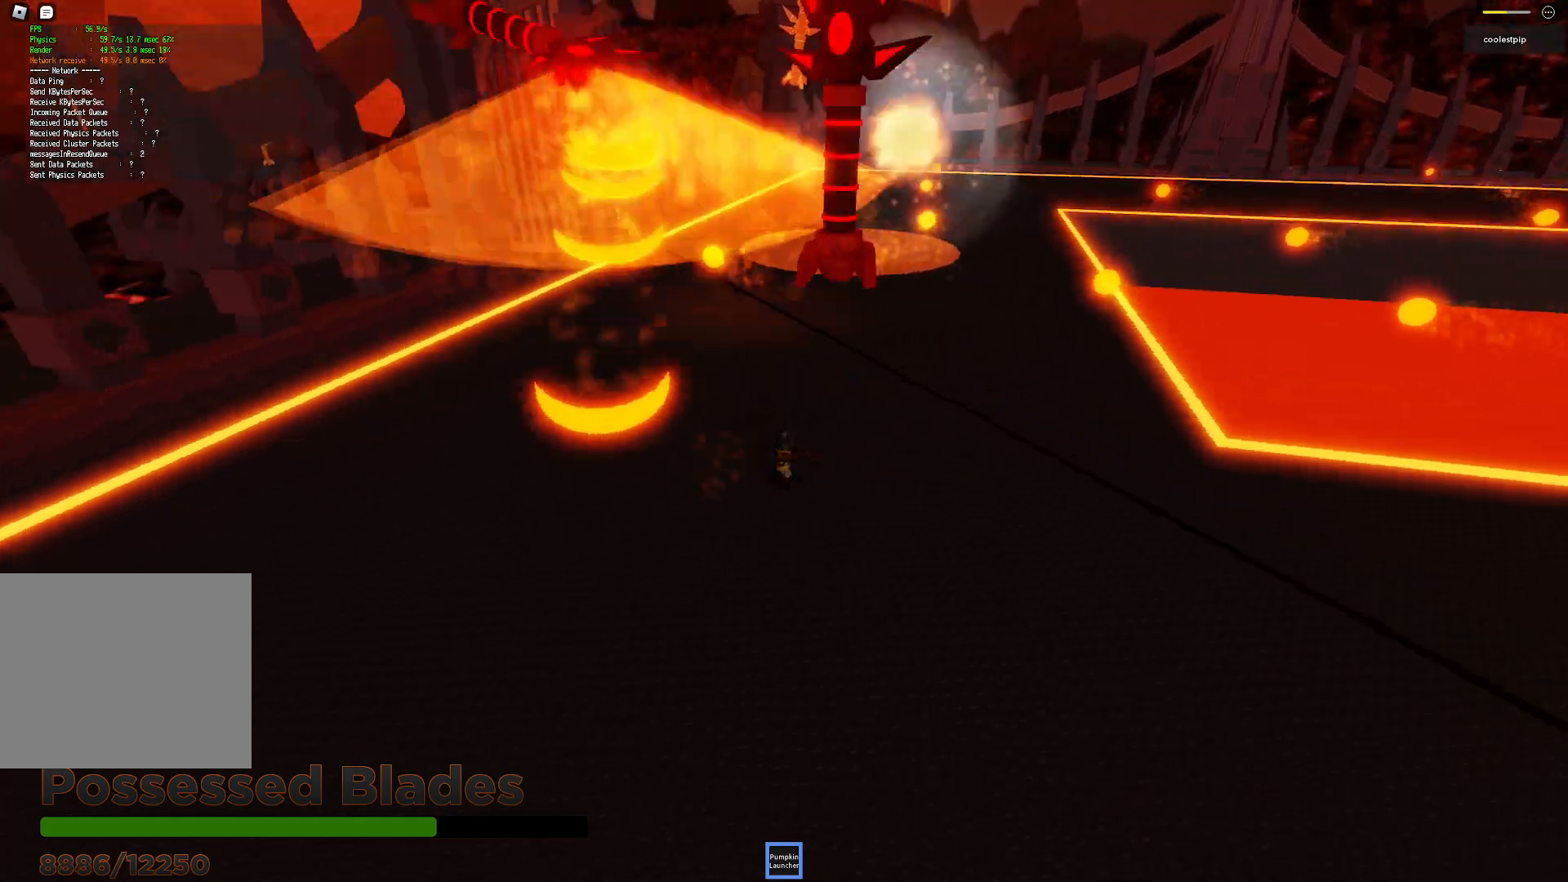
{"keys": ["d", "s"], "events": []}
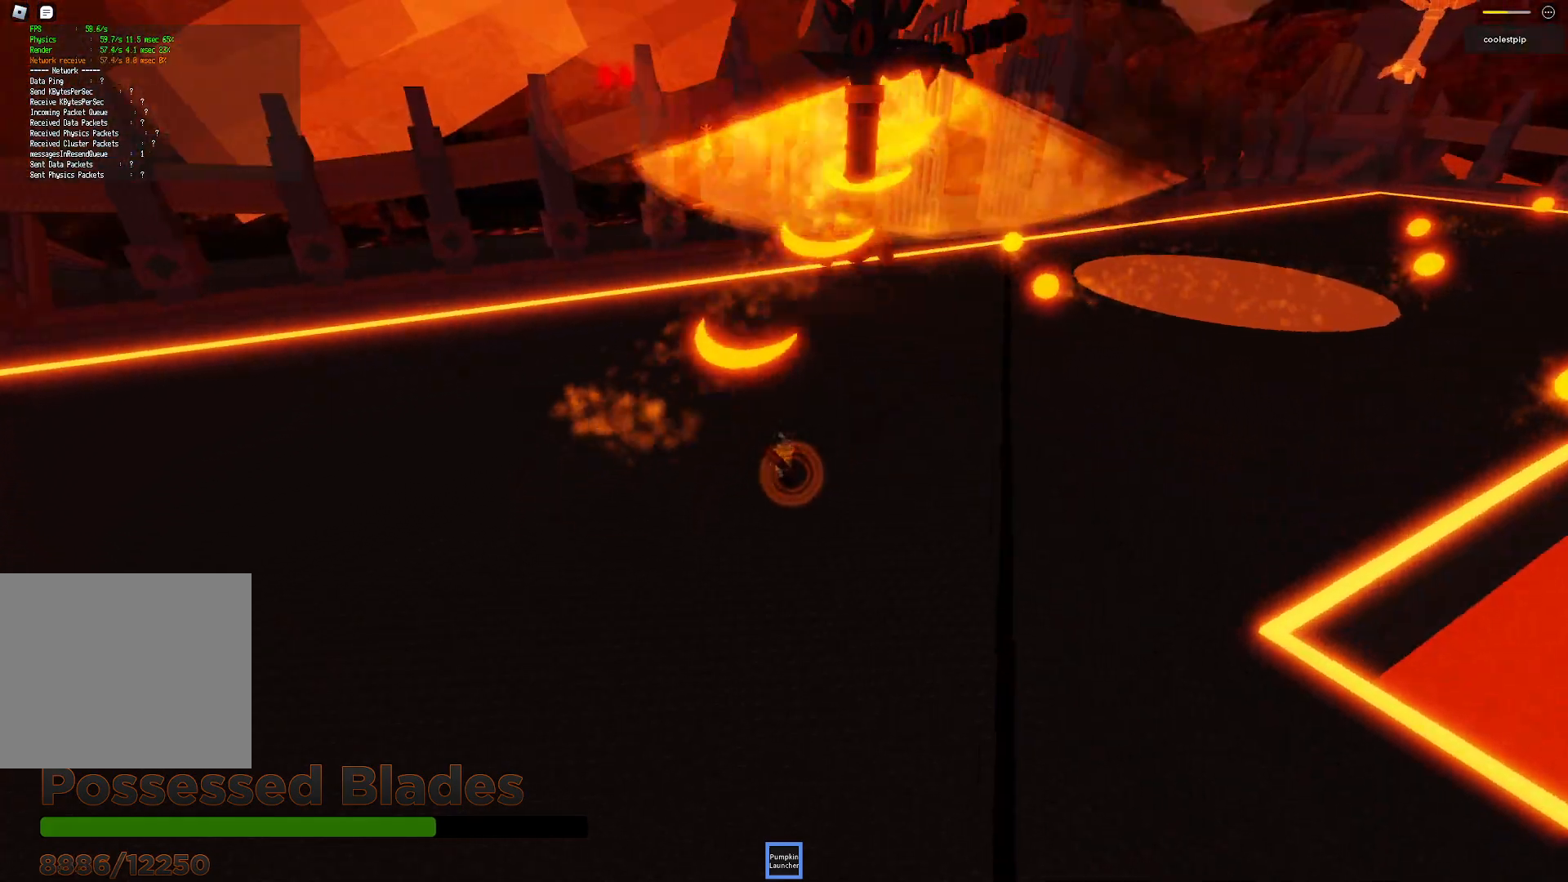
{"keys": ["d"], "events": [[300, "s", "up"]]}
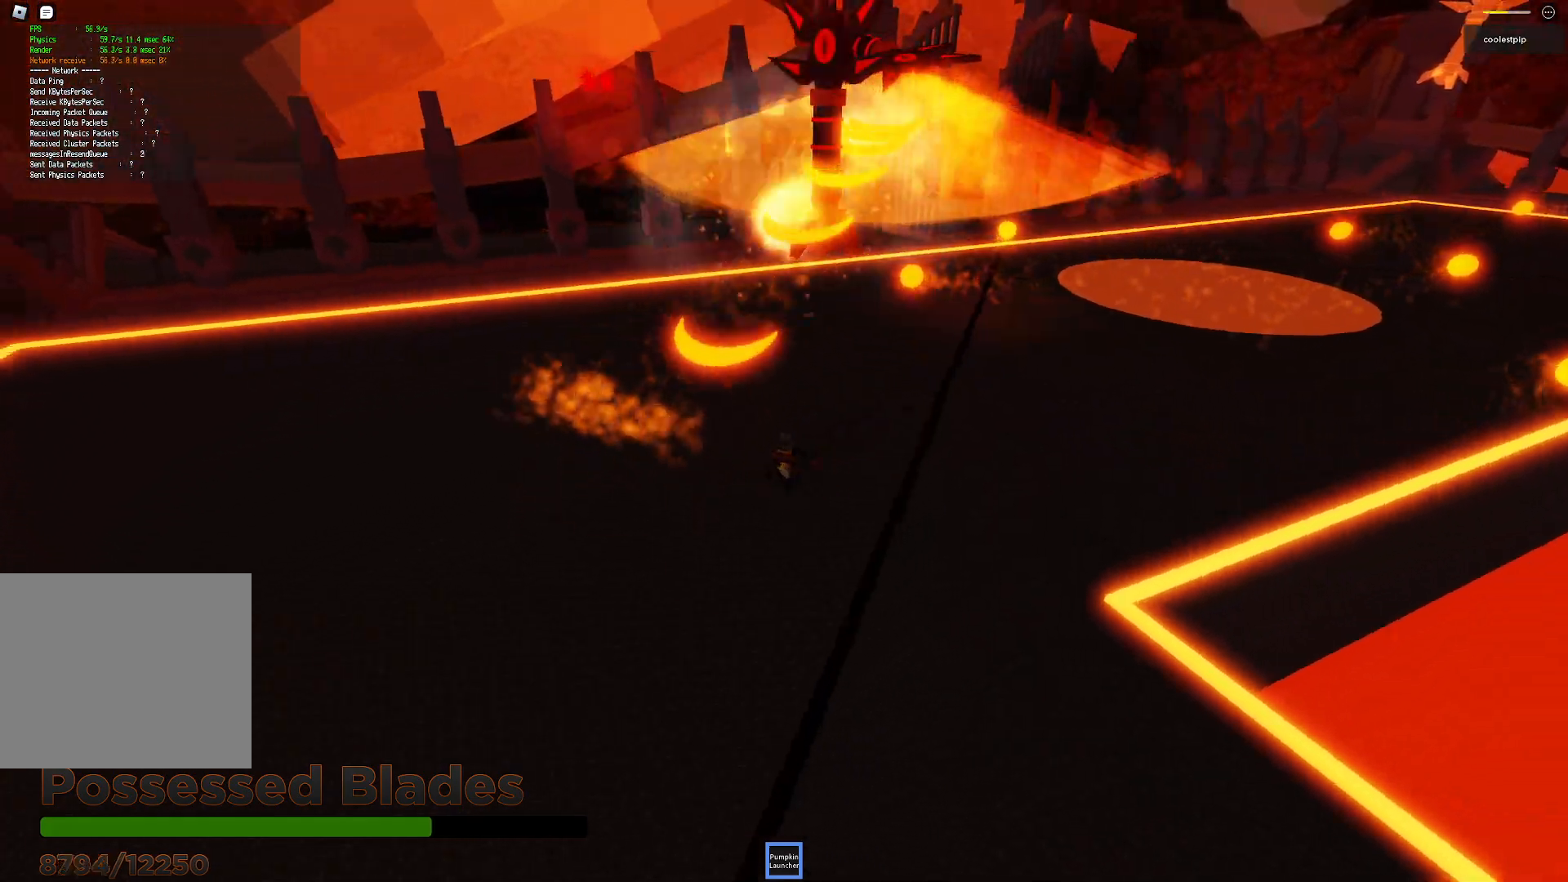
{"keys": ["d", "w"], "events": [[383, "w", "down"]]}
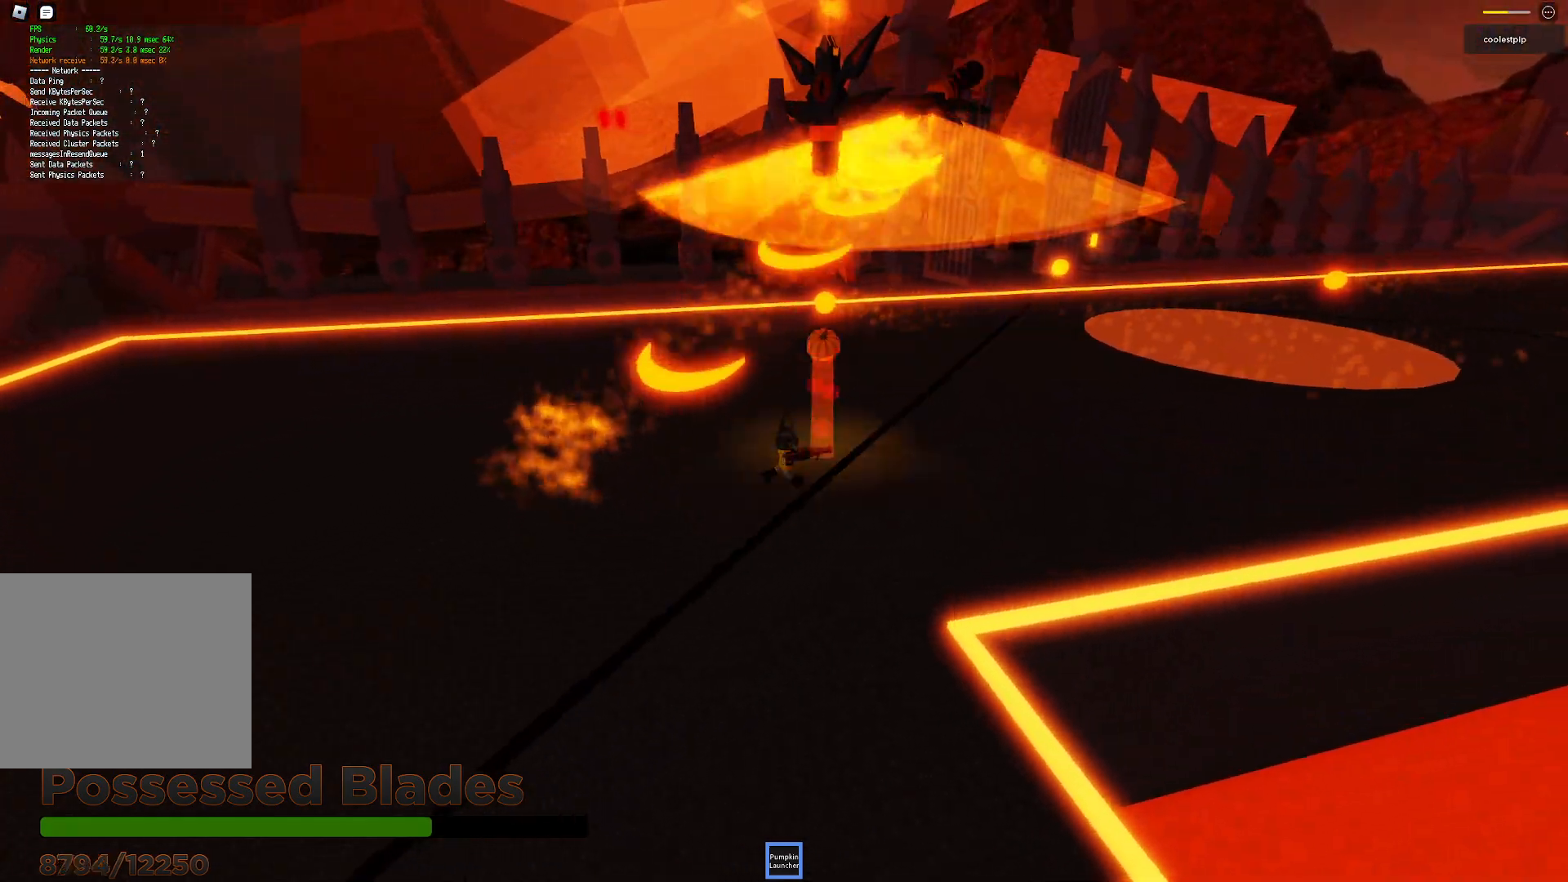
{"keys": ["d"], "events": [[17, "w", "up"]]}
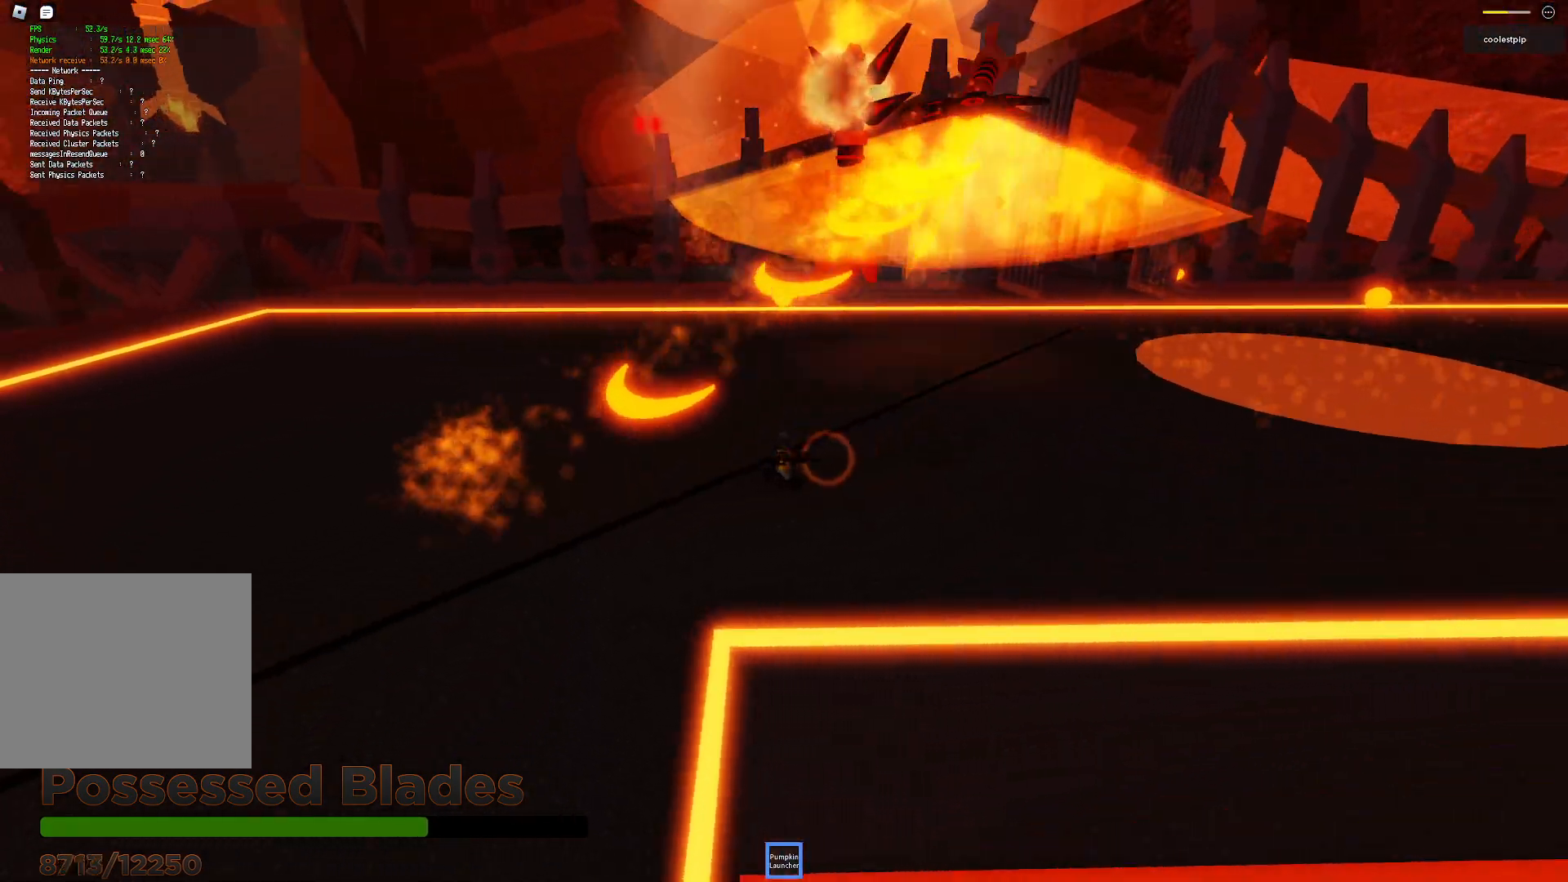
{"keys": ["d"], "events": []}
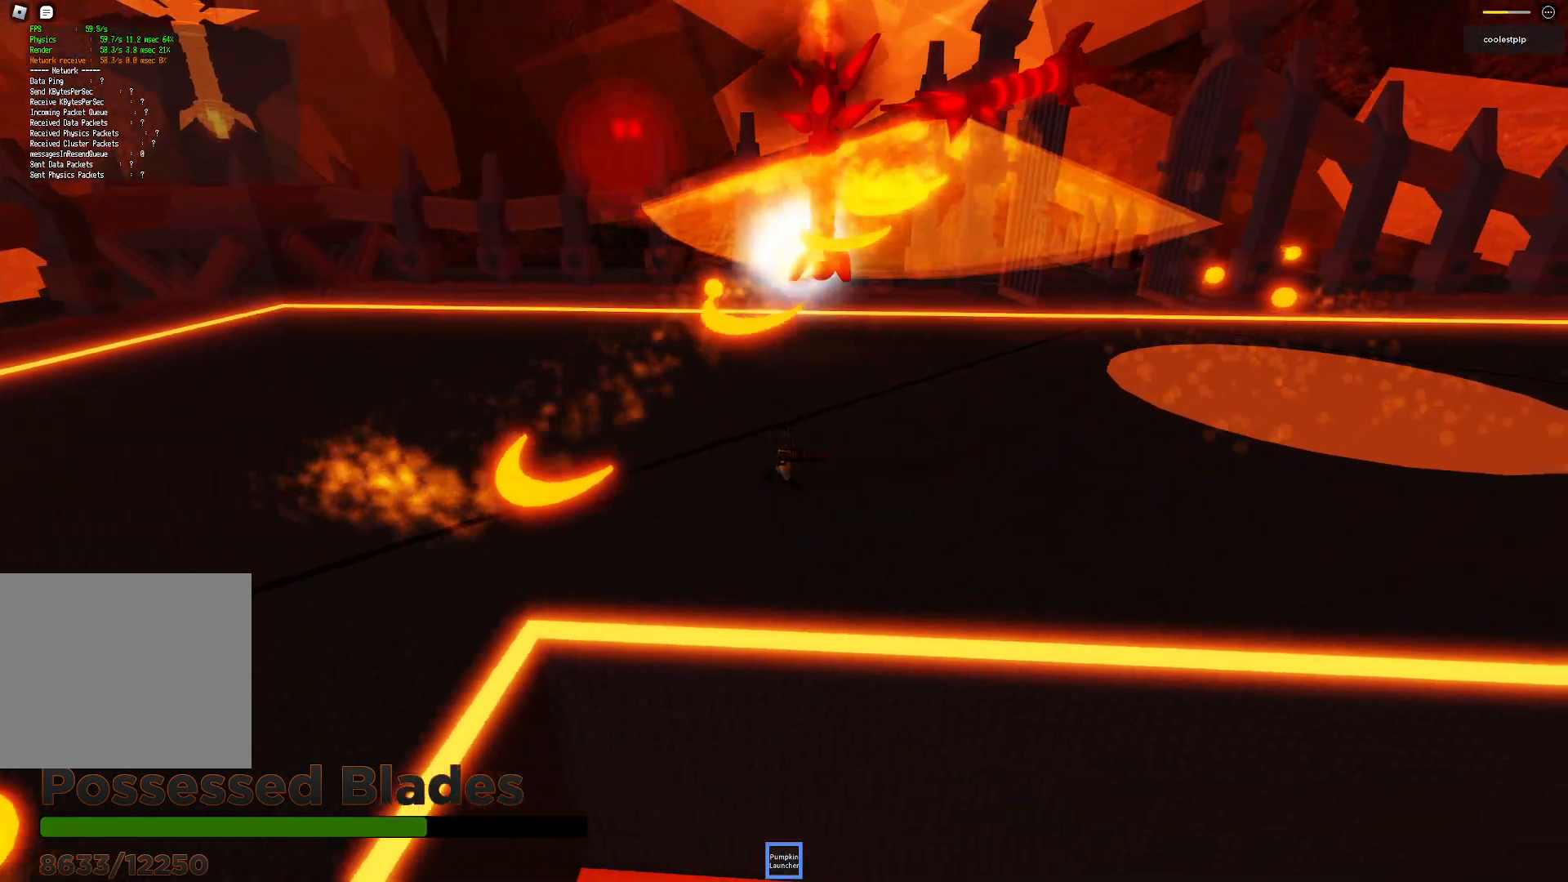
{"keys": ["d"], "events": [[317, "w", "down"], [483, "w", "up"]]}
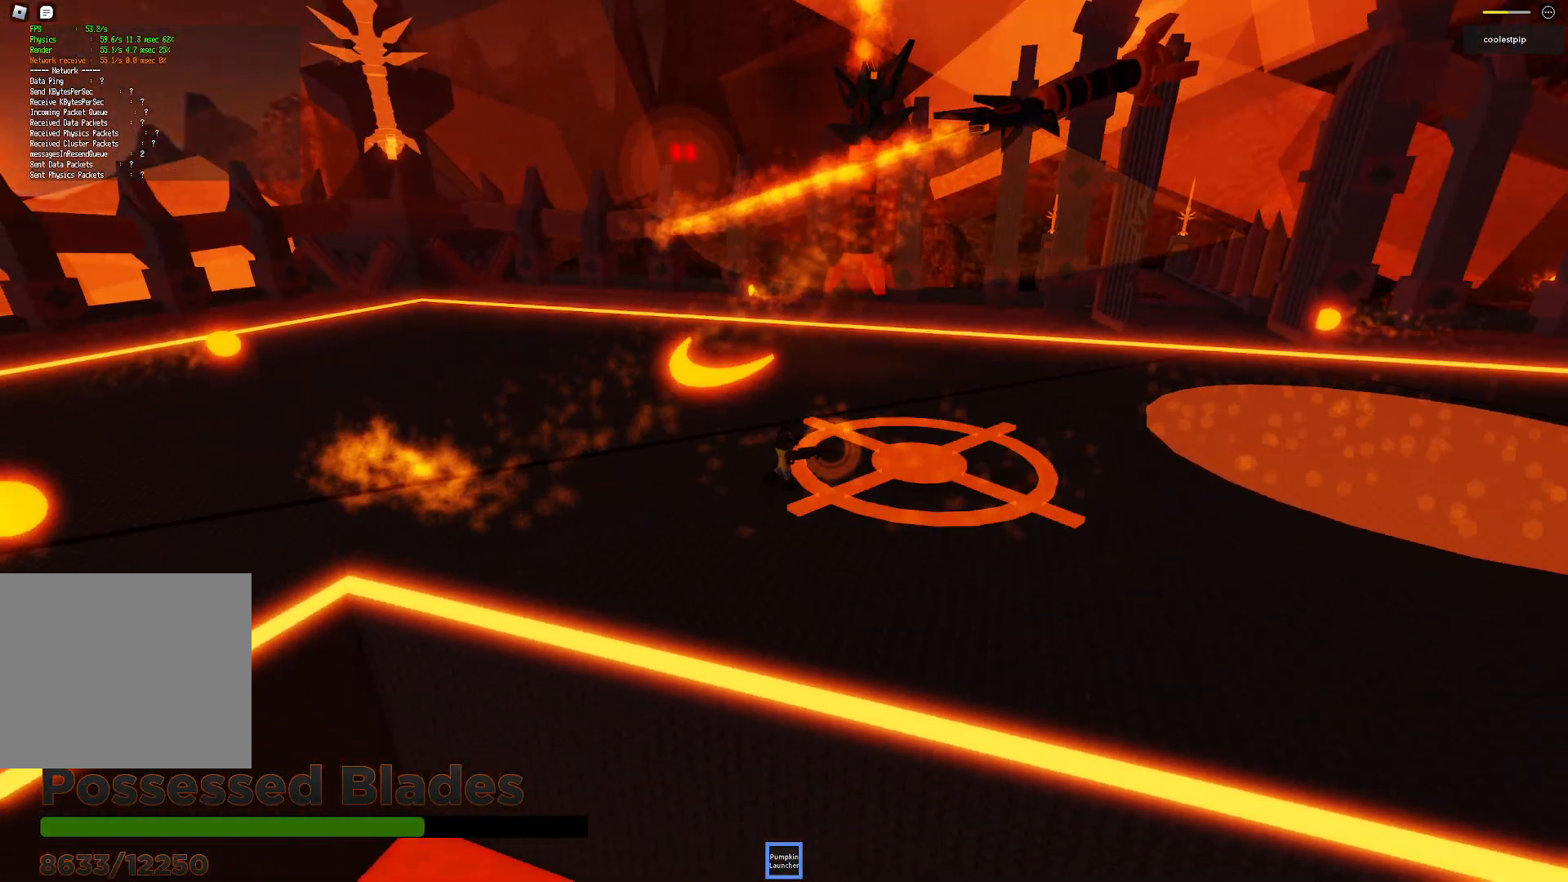
{"keys": ["a"], "events": [[17, "a", "down"], [50, "d", "up"], [50, "s", "down"], [100, "a", "up"], [117, "a", "down"], [383, "s", "up"]]}
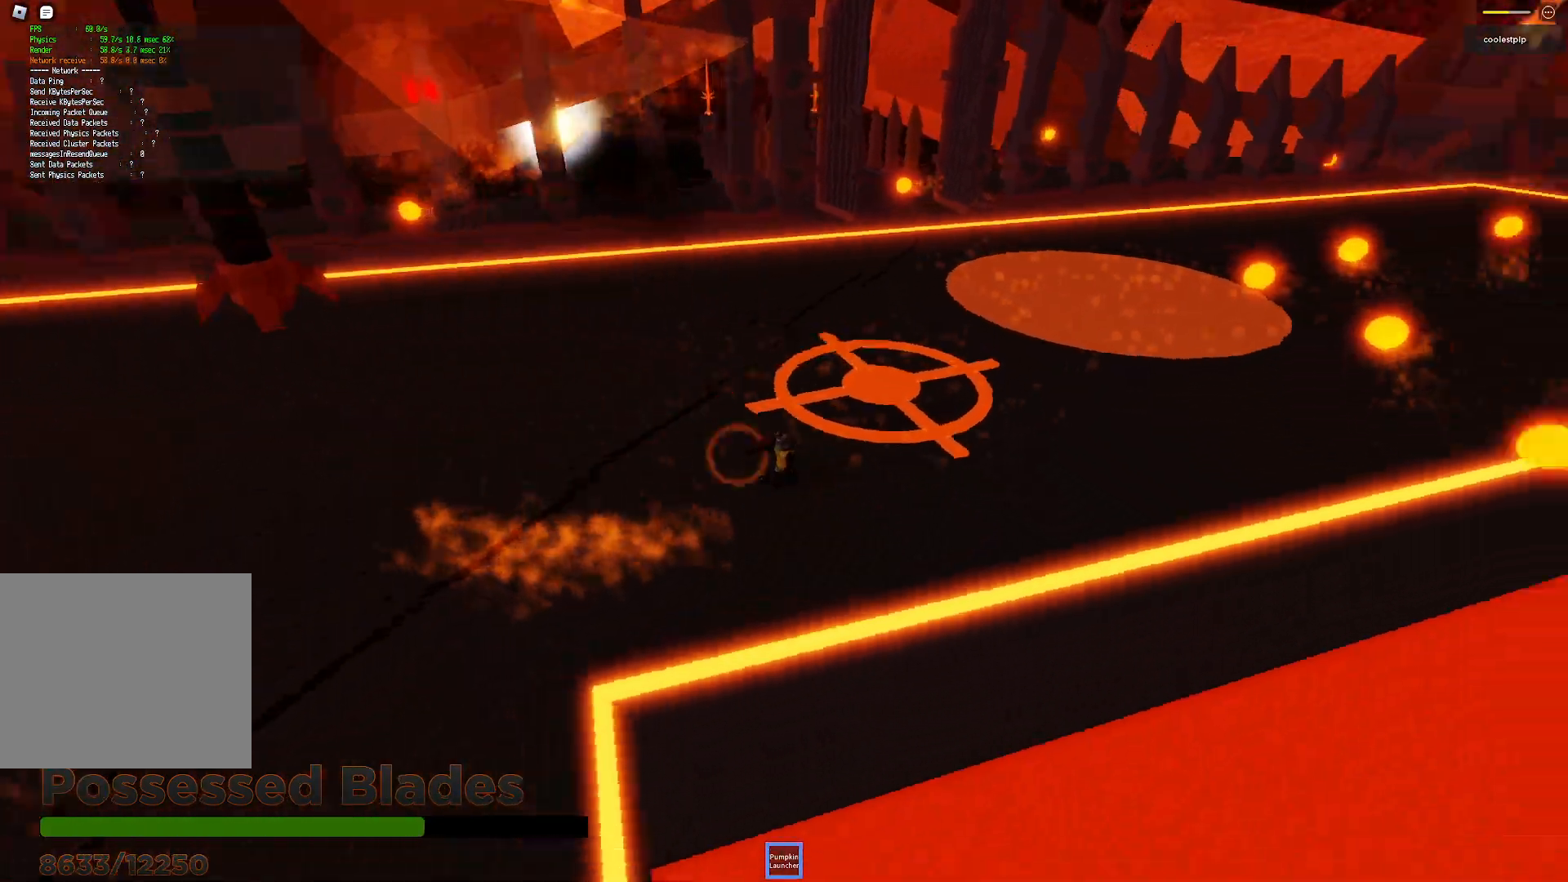
{"keys": ["s"], "events": [[50, "s", "down"], [233, "a", "up"]]}
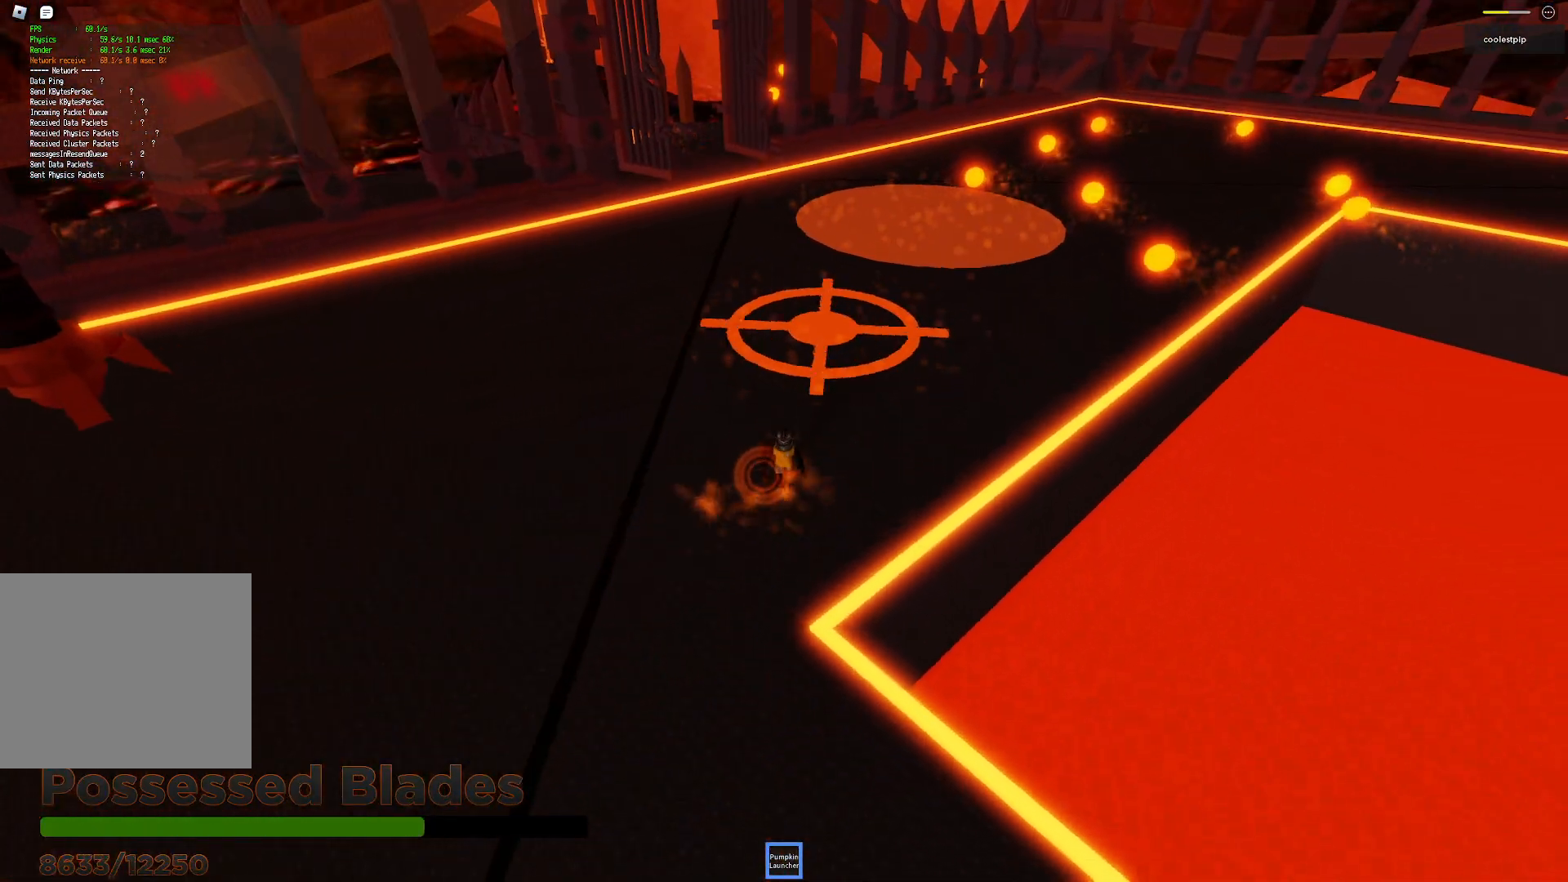
{"keys": ["s", "space"], "events": [[167, "space", "down"]]}
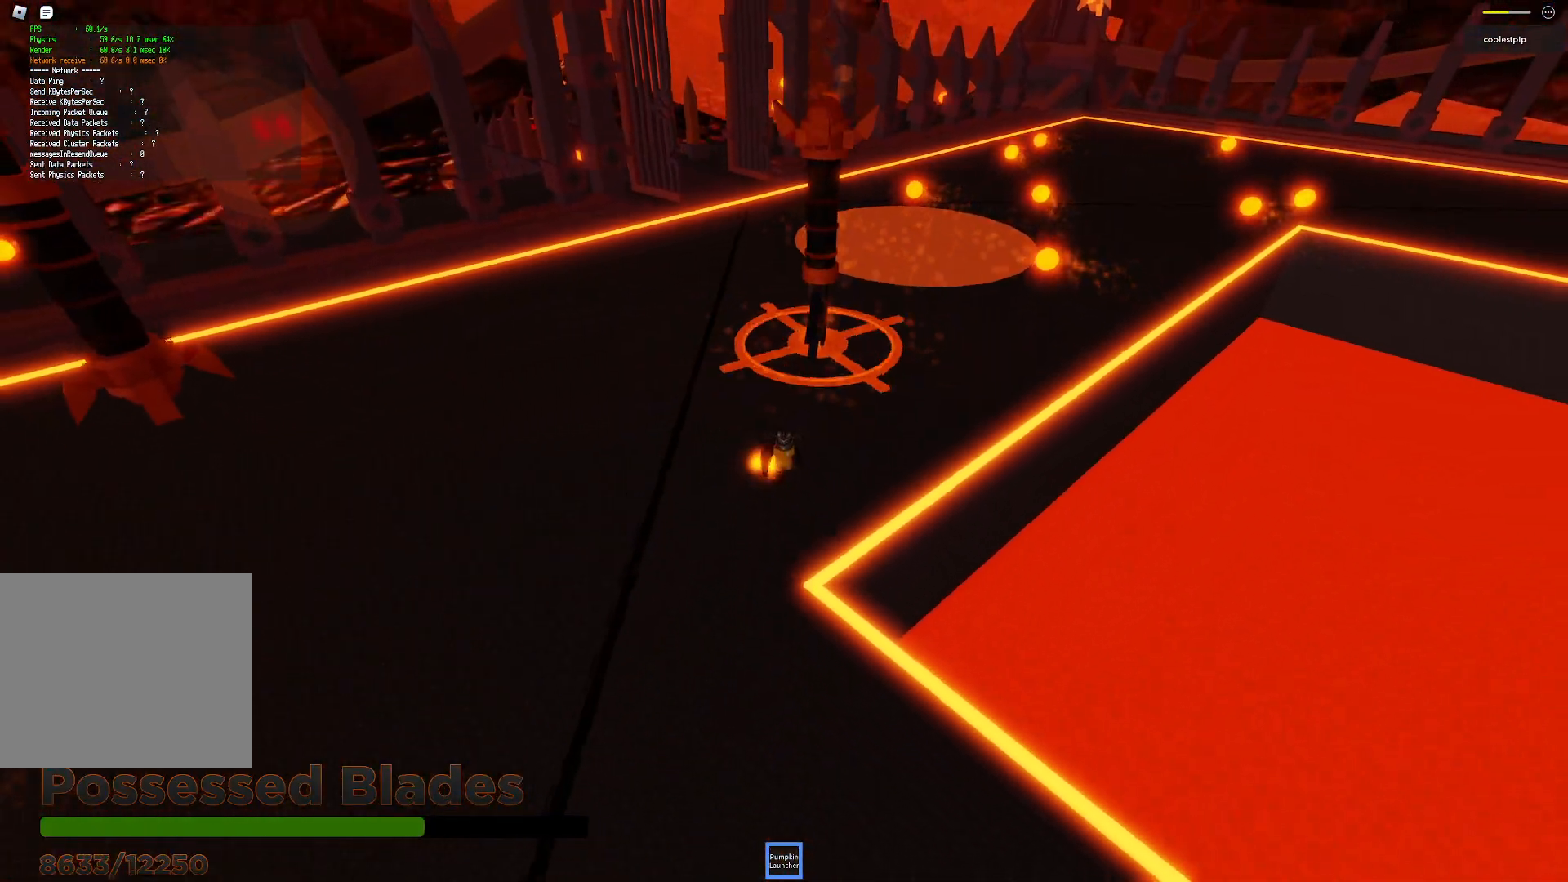
{"keys": ["a", "w"], "events": [[83, "space", "up"], [117, "a", "down"], [250, "s", "up"], [483, "w", "down"]]}
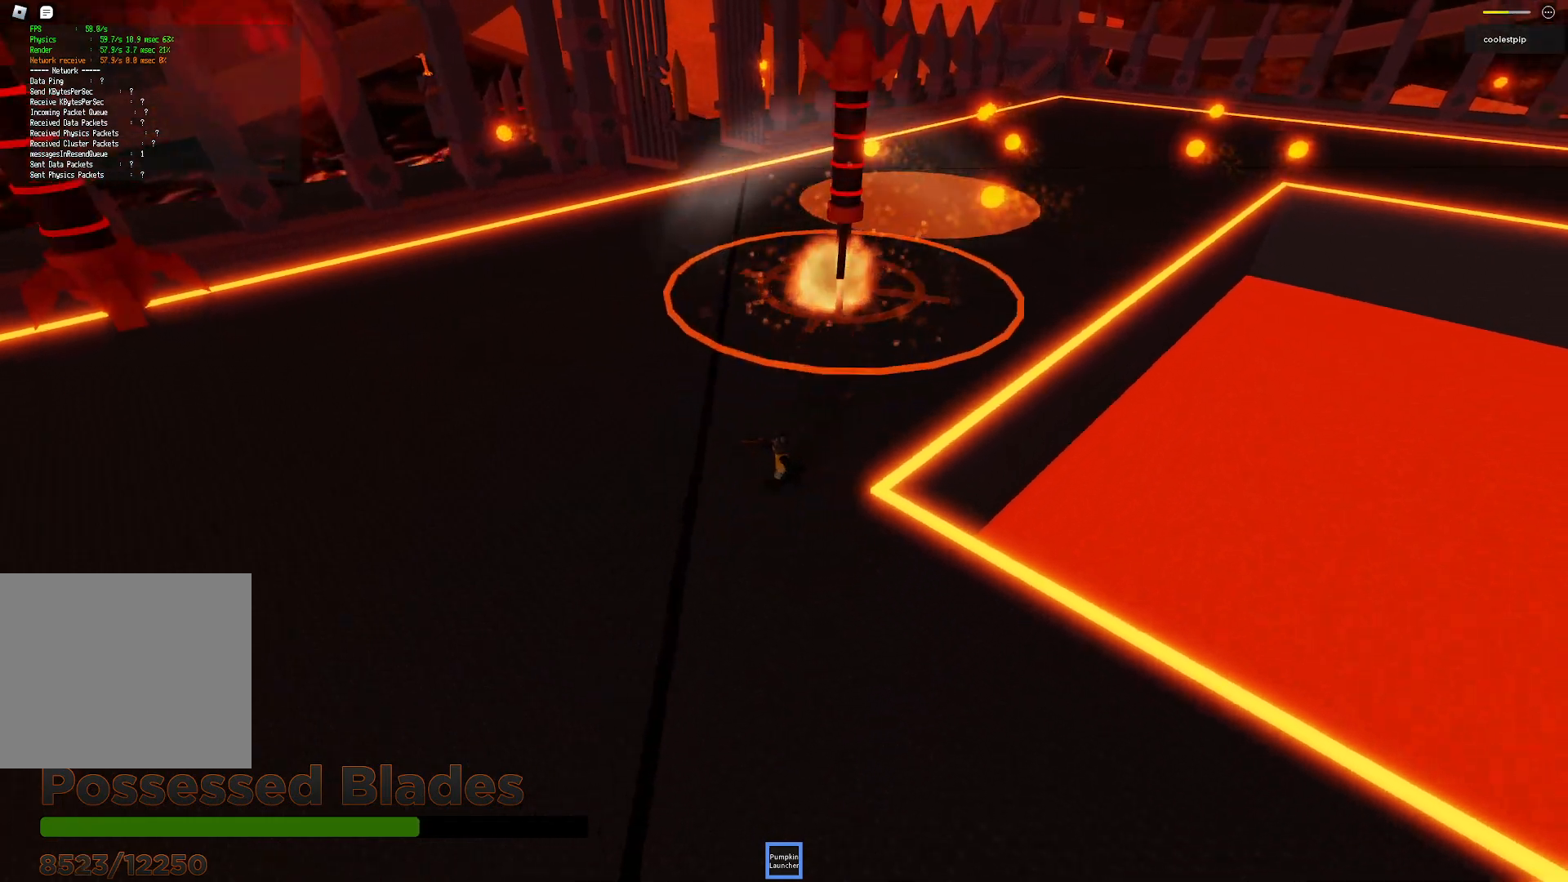
{"keys": ["w"], "events": [[133, "space", "down"], [250, "a", "up"], [483, "space", "up"]]}
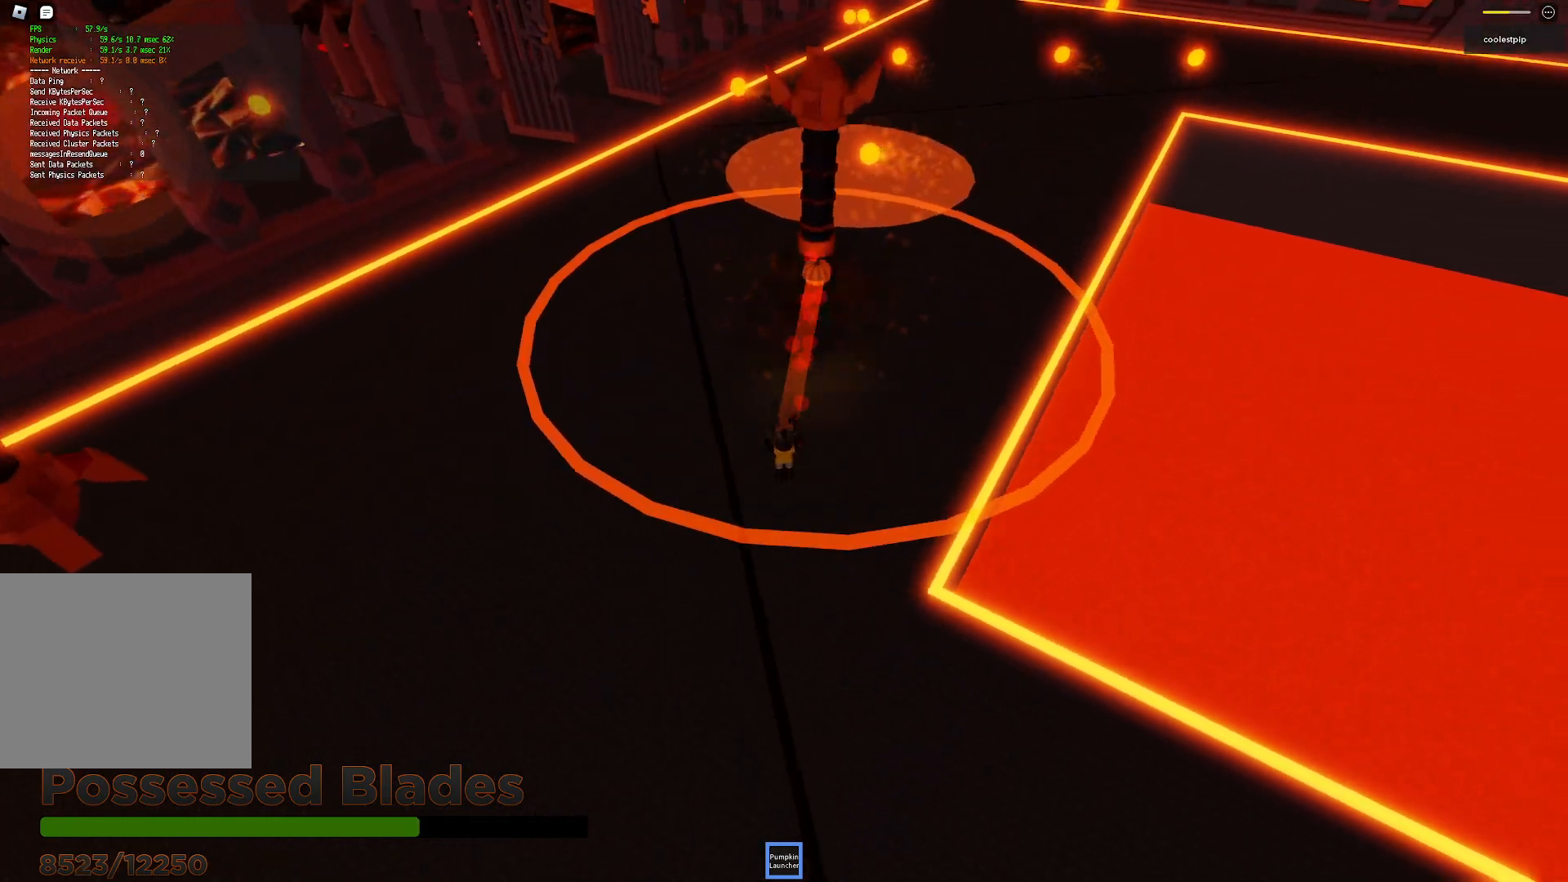
{"keys": ["d", "s"], "events": [[67, "a", "down"], [217, "w", "up"], [317, "s", "down"], [333, "a", "up"], [400, "d", "down"]]}
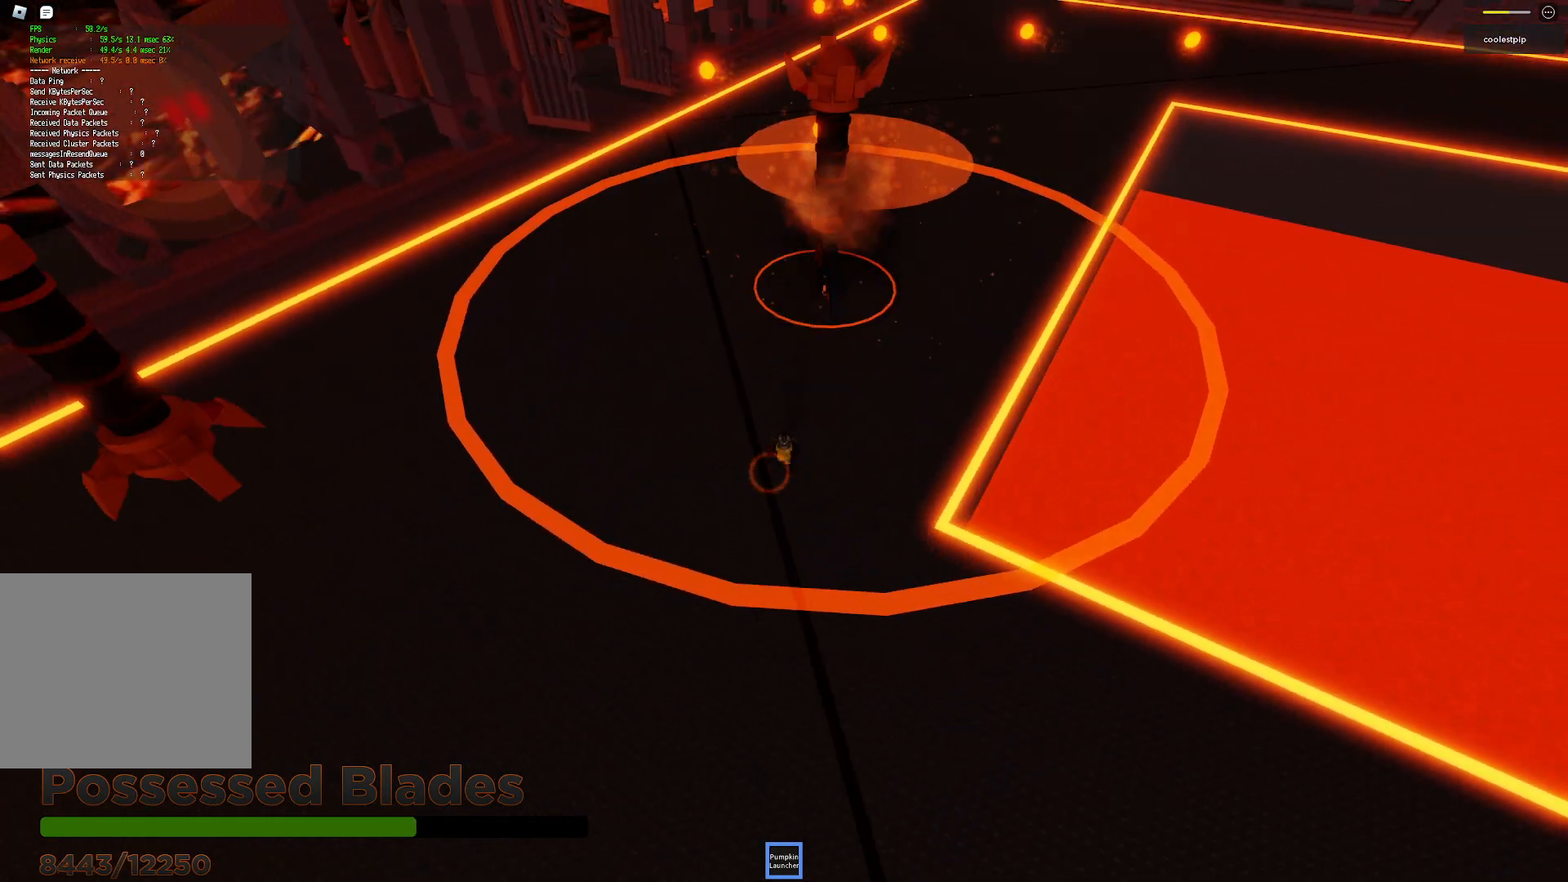
{"keys": ["w"], "events": [[150, "d", "up"], [400, "s", "up"], [467, "w", "down"]]}
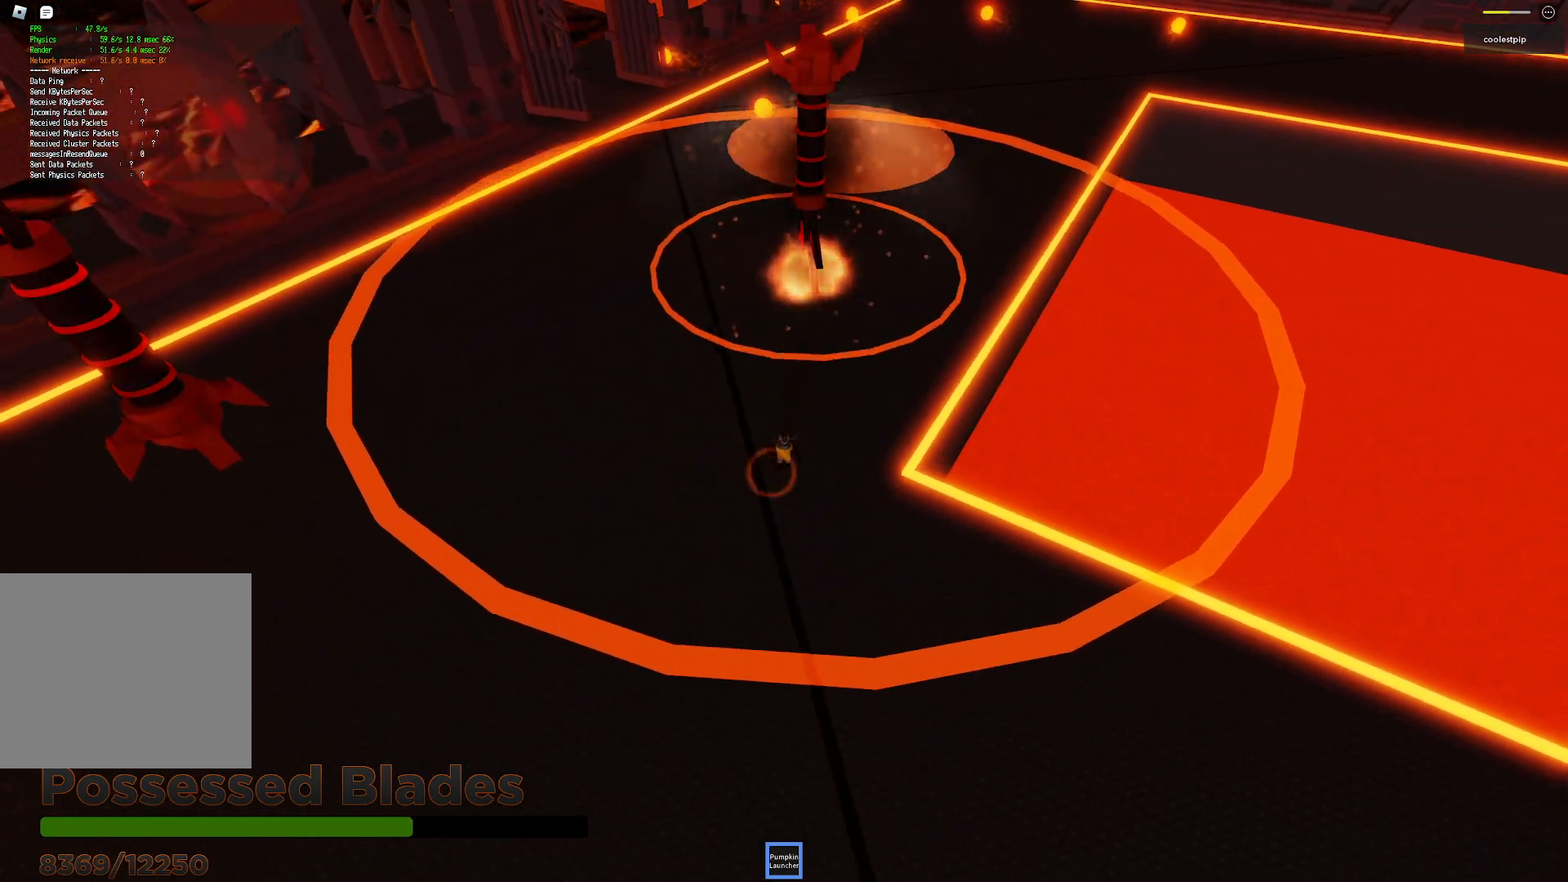
{"keys": [], "events": [[50, "space", "down"], [400, "space", "up"], [500, "w", "up"]]}
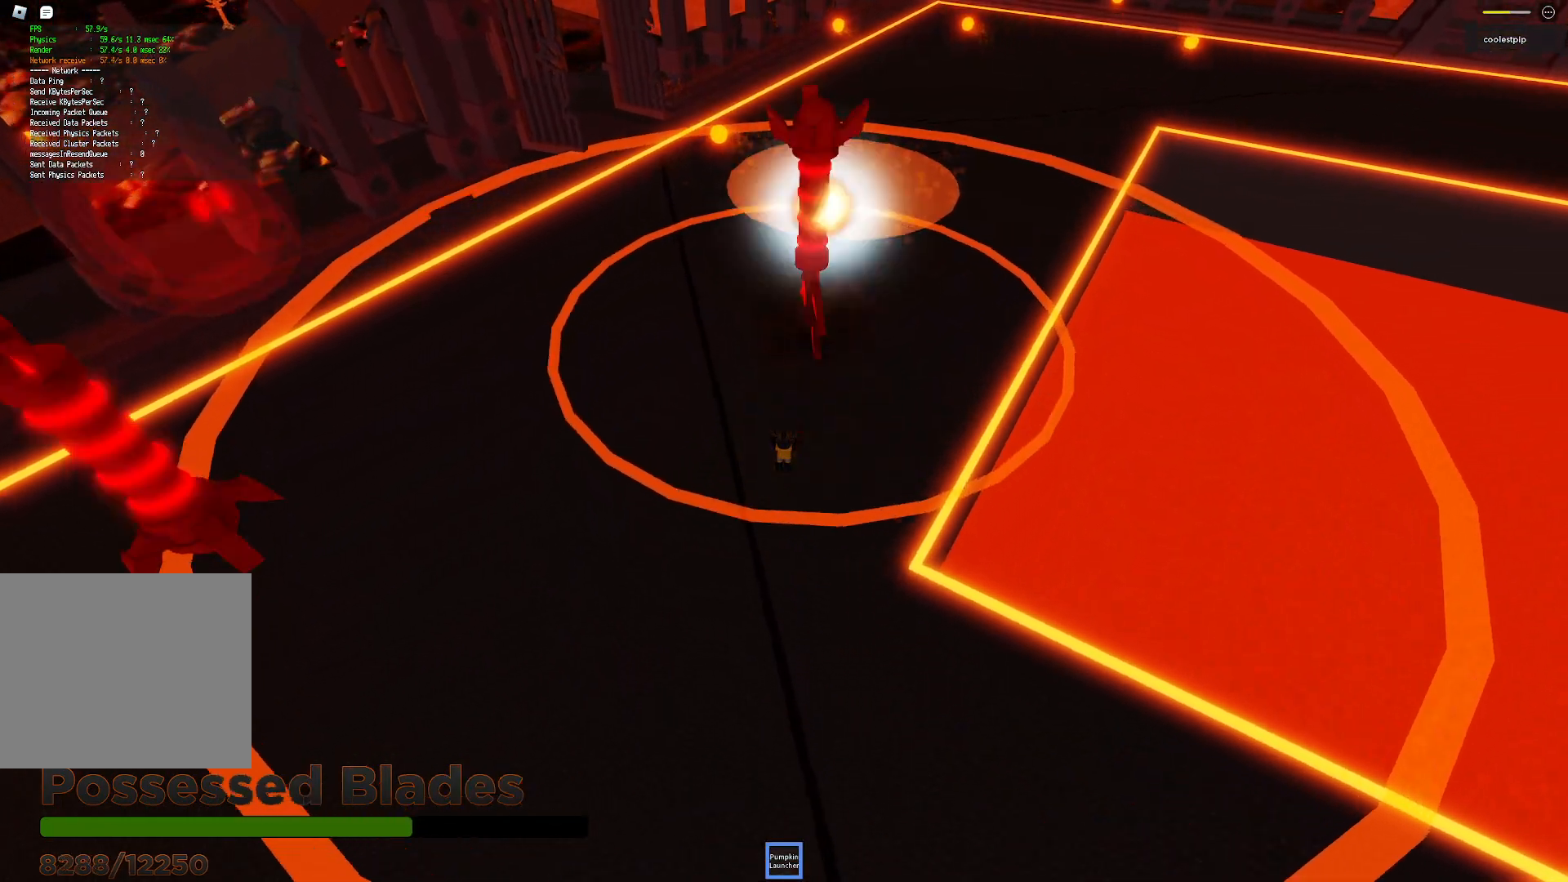
{"keys": ["s"], "events": [[133, "s", "down"], [283, "shift", "down"], [333, "shift", "up"]]}
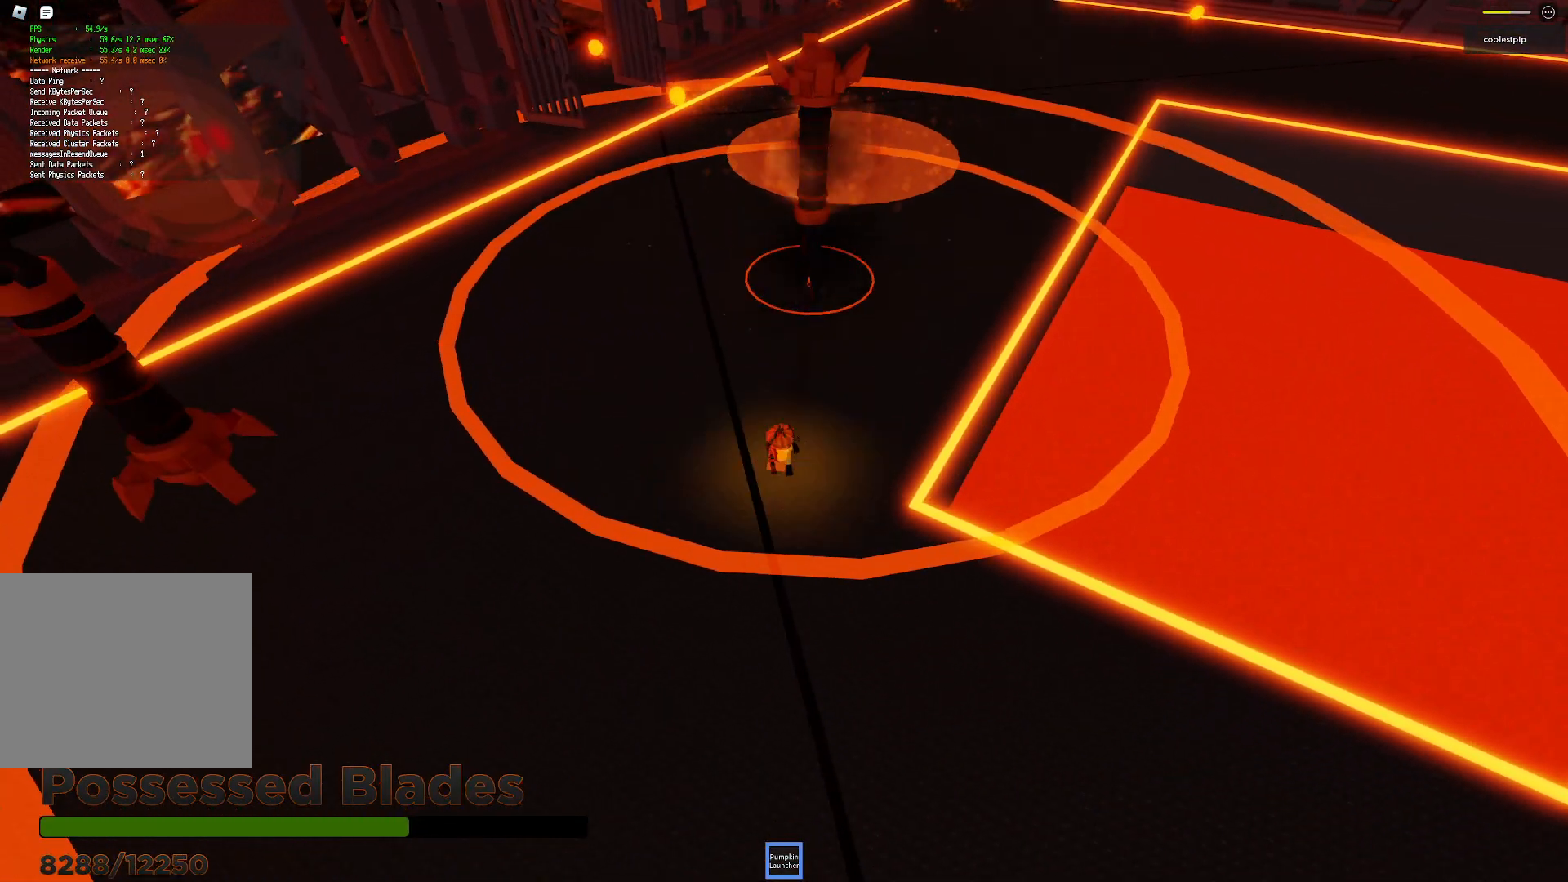
{"keys": ["s"], "events": [[100, "s", "up"], [167, "s", "down"]]}
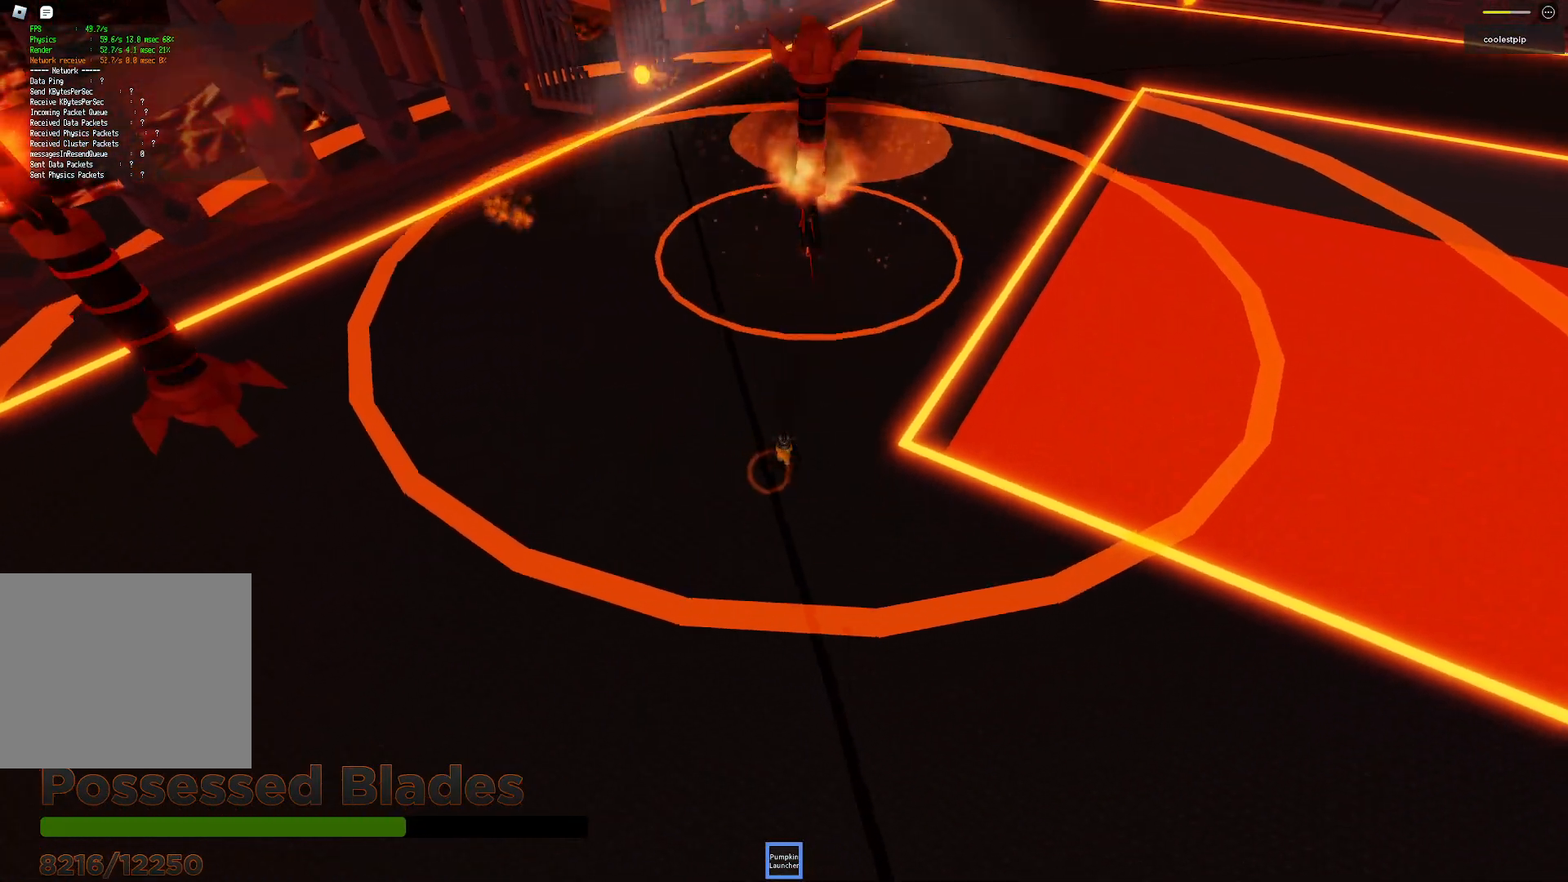
{"keys": ["space", "w"], "events": [[17, "a", "down"], [17, "s", "up"], [133, "w", "down"], [283, "a", "up"], [350, "space", "down"]]}
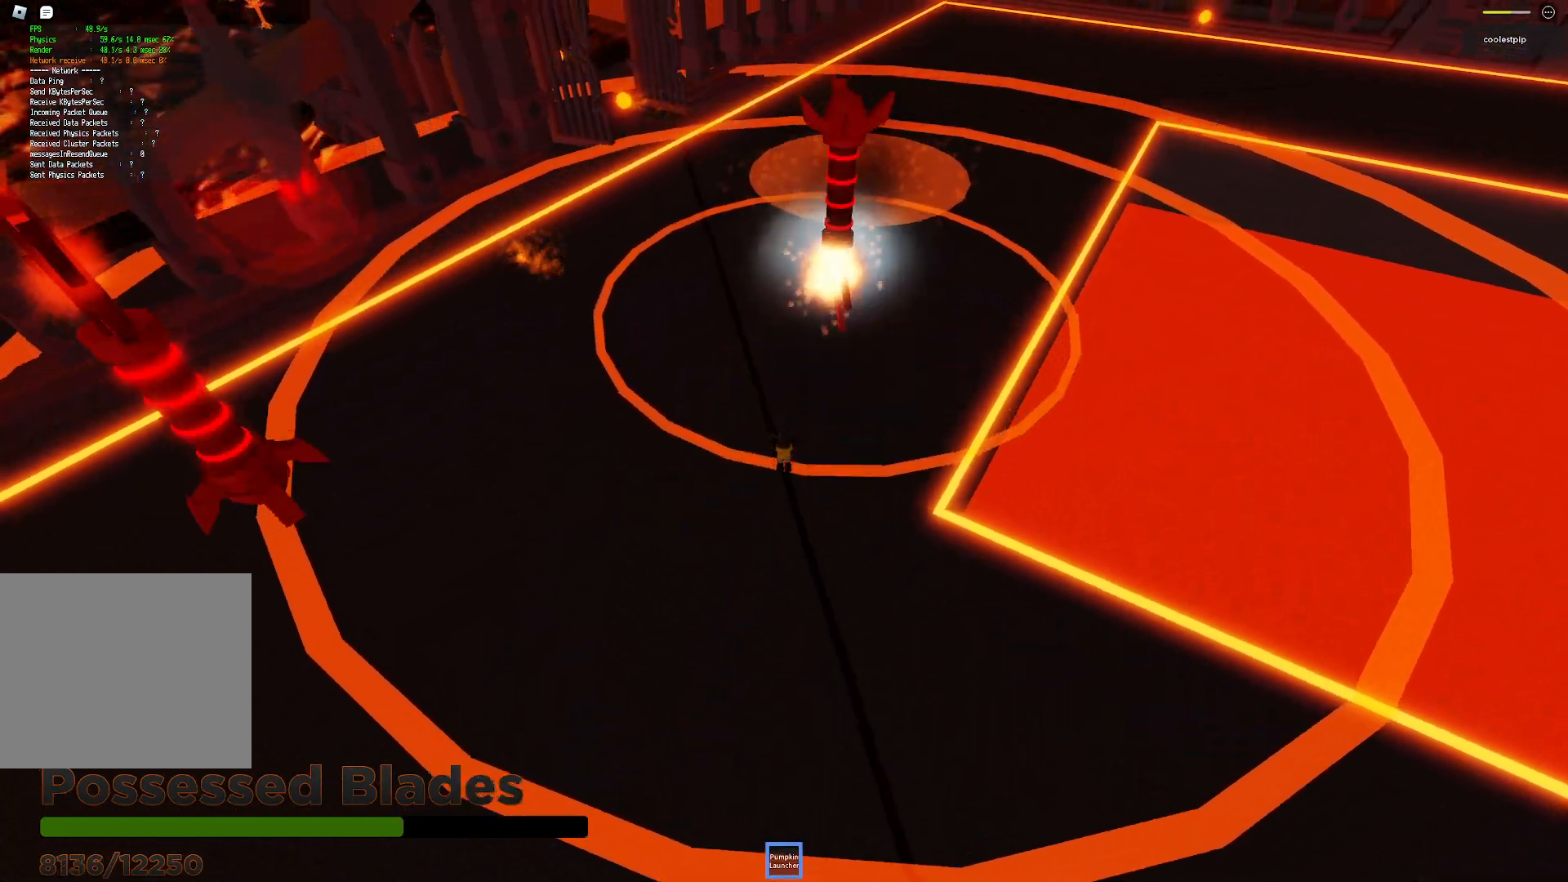
{"keys": ["s"], "events": [[183, "space", "up"], [233, "d", "down"], [350, "w", "up"], [417, "d", "up"], [467, "s", "down"]]}
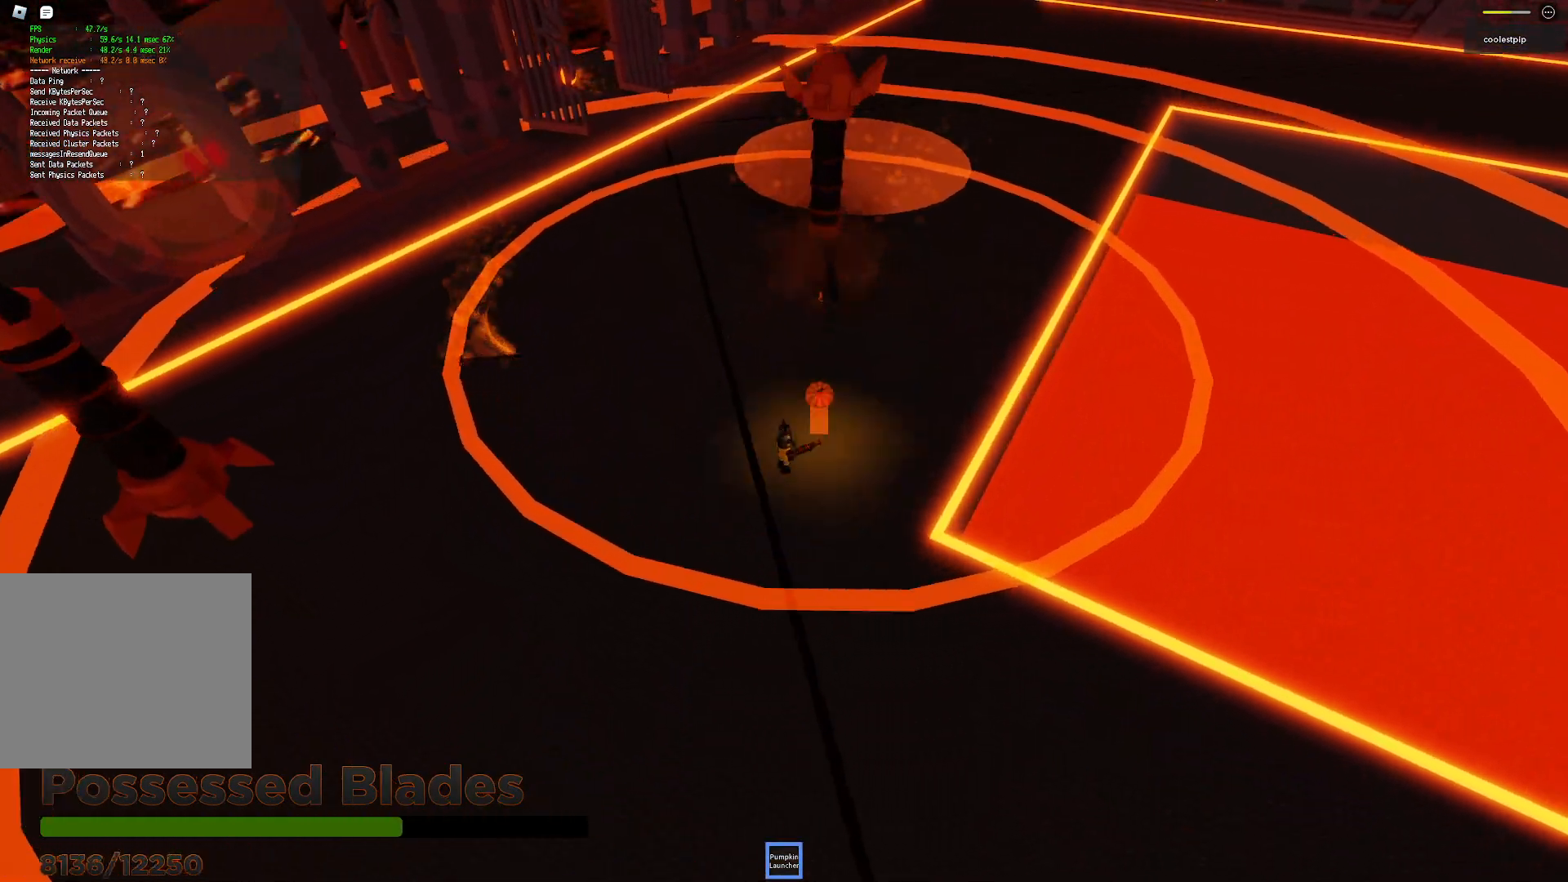
{"keys": ["a", "w"], "events": [[200, "d", "down"], [350, "s", "up"], [383, "a", "down"], [383, "d", "up"], [483, "w", "down"]]}
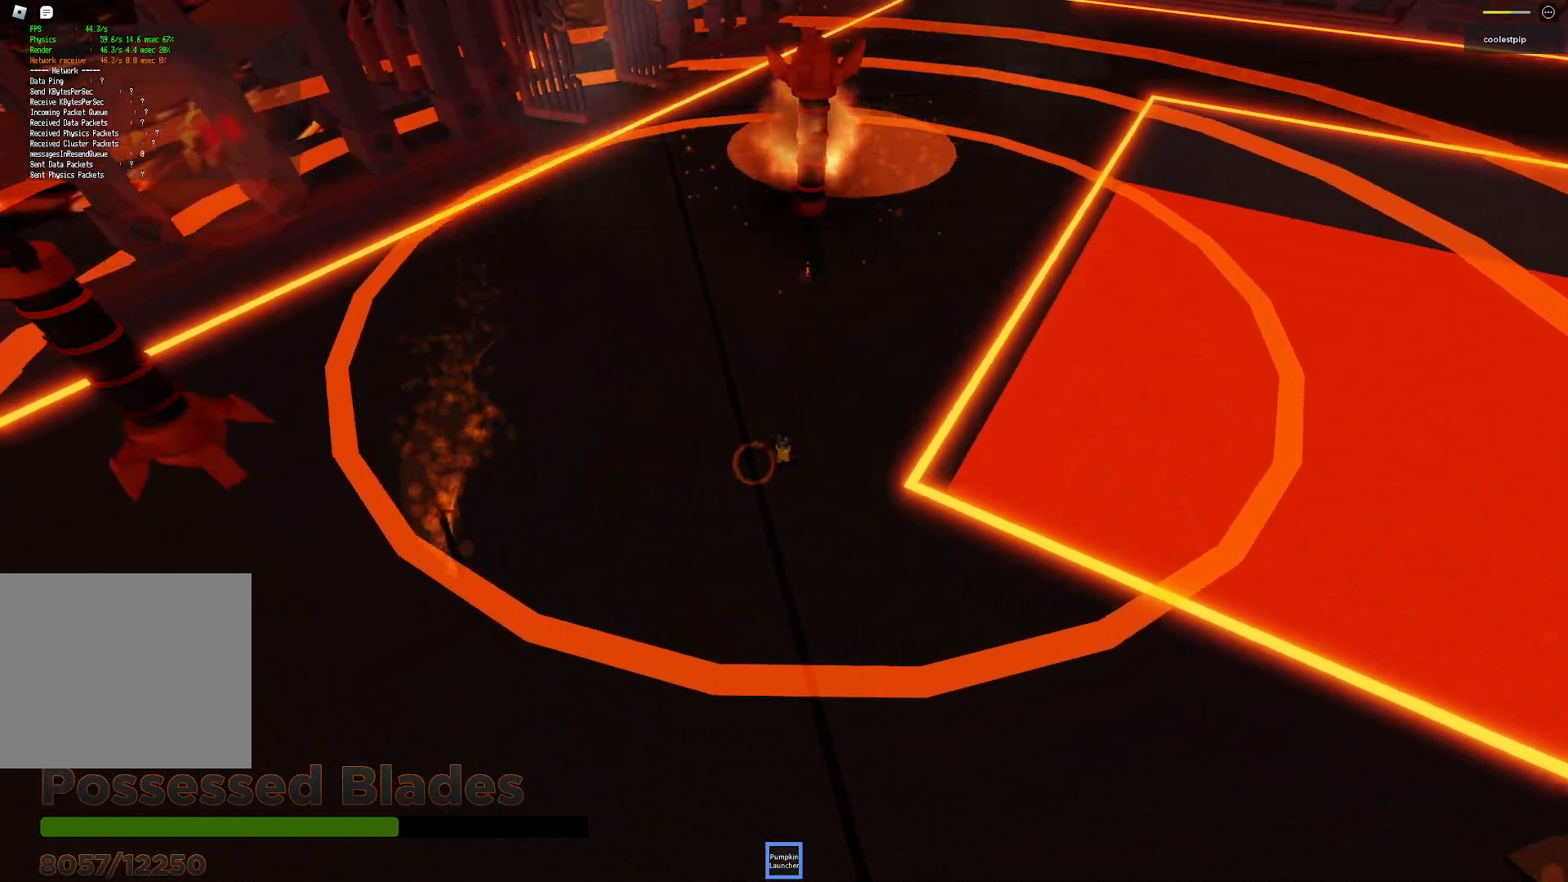
{"keys": ["e"], "events": [[67, "a", "up"], [250, "w", "up"], [450, "e", "down"]]}
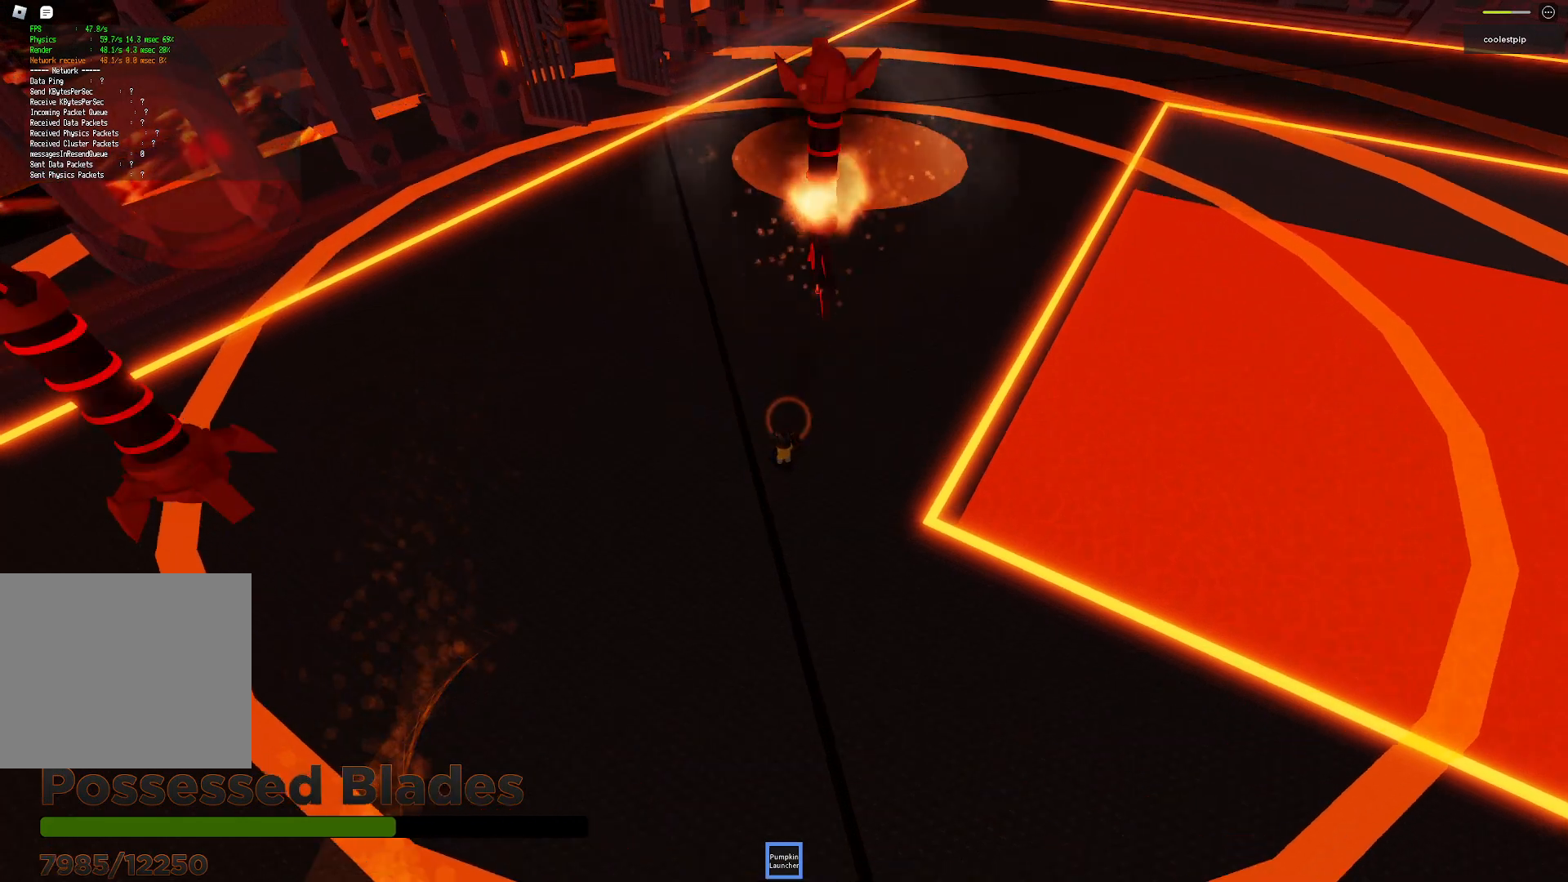
{"keys": [], "events": [[17, "d", "down"], [17, "e", "up"], [50, "s", "down"], [150, "d", "up"], [267, "q", "down"], [283, "a", "down"], [300, "q", "up"], [317, "s", "up"], [367, "a", "up"]]}